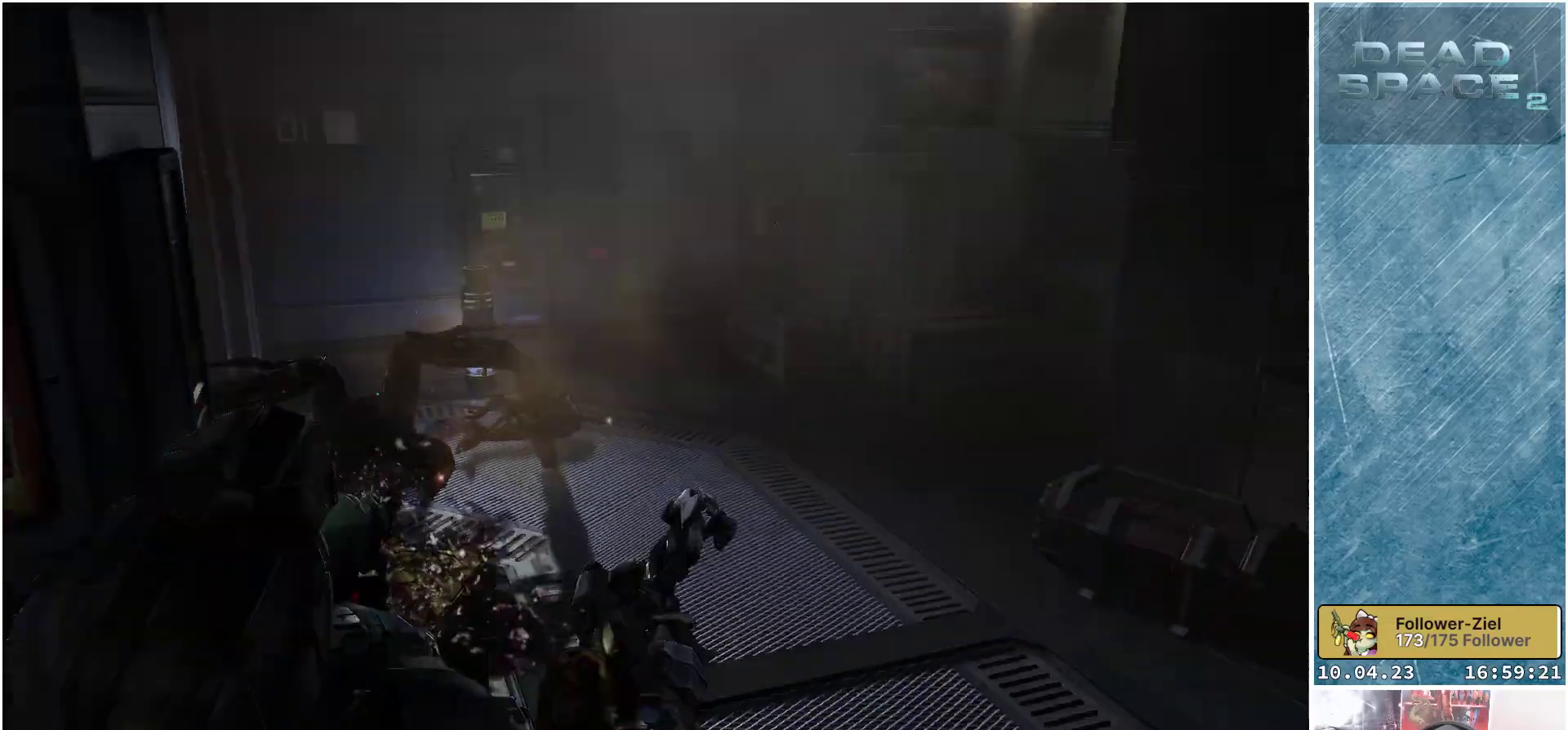
Gameplay with a controller (Xbox layout); each line is a JSON object with the inputs held at the frame after it. "events" lists button and stick changes between this image and that frame as [ms after this image, input, new state], when the widget could be followed in between. Not read: Z.
{"buttons": ["L2"], "left_stick": "down-left", "right_stick": "left", "events": [[50, "R2", "down"], [167, "left_stick", "up-left"], [183, "right_stick", "center"], [217, "R2", "up"], [267, "left_stick", "left"], [267, "right_stick", "left"], [367, "left_stick", "down-left"]]}
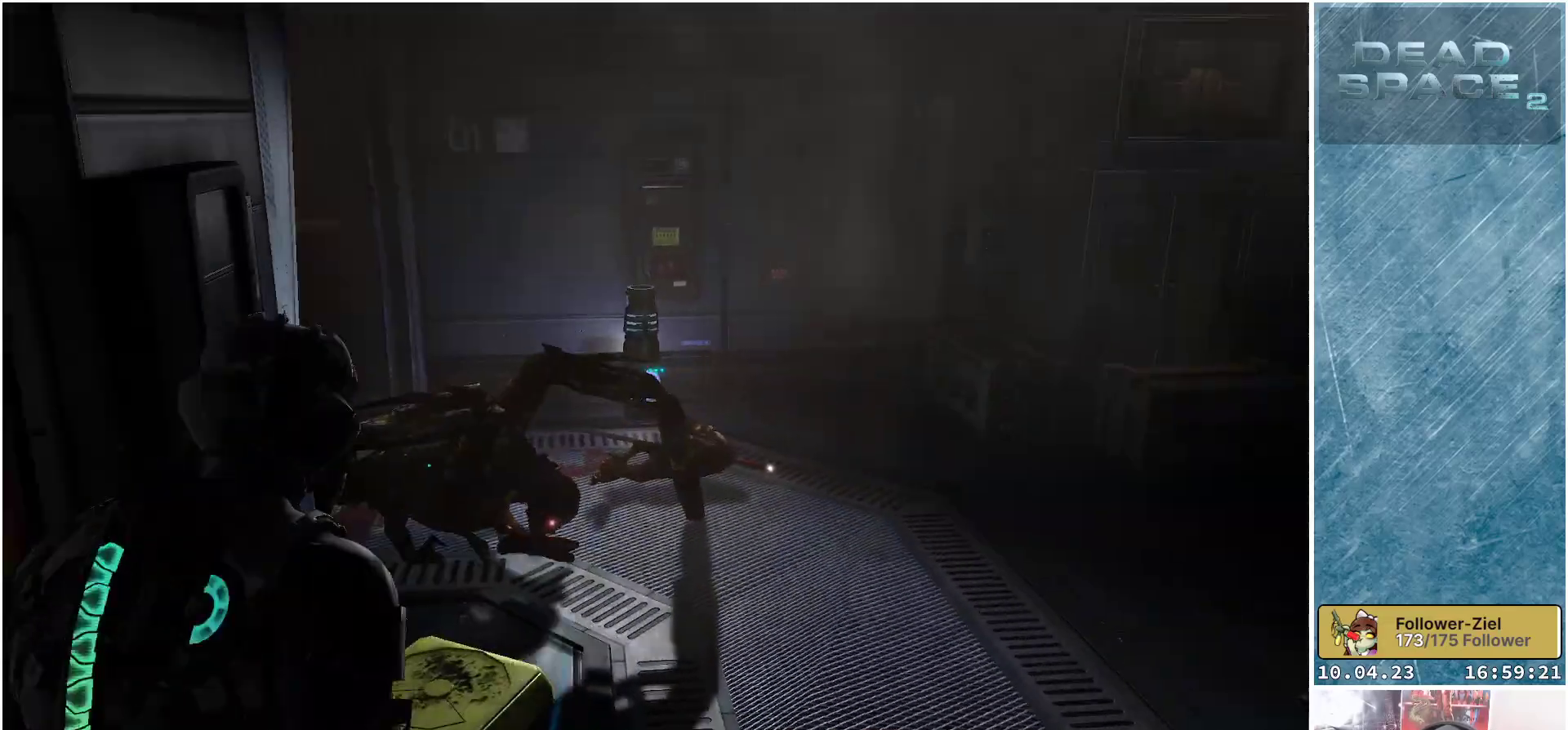
{"buttons": ["L2"], "left_stick": "down-right", "right_stick": "up-right", "events": [[117, "R2", "down"], [167, "right_stick", "up-right"], [217, "left_stick", "down-right"], [267, "R2", "up"]]}
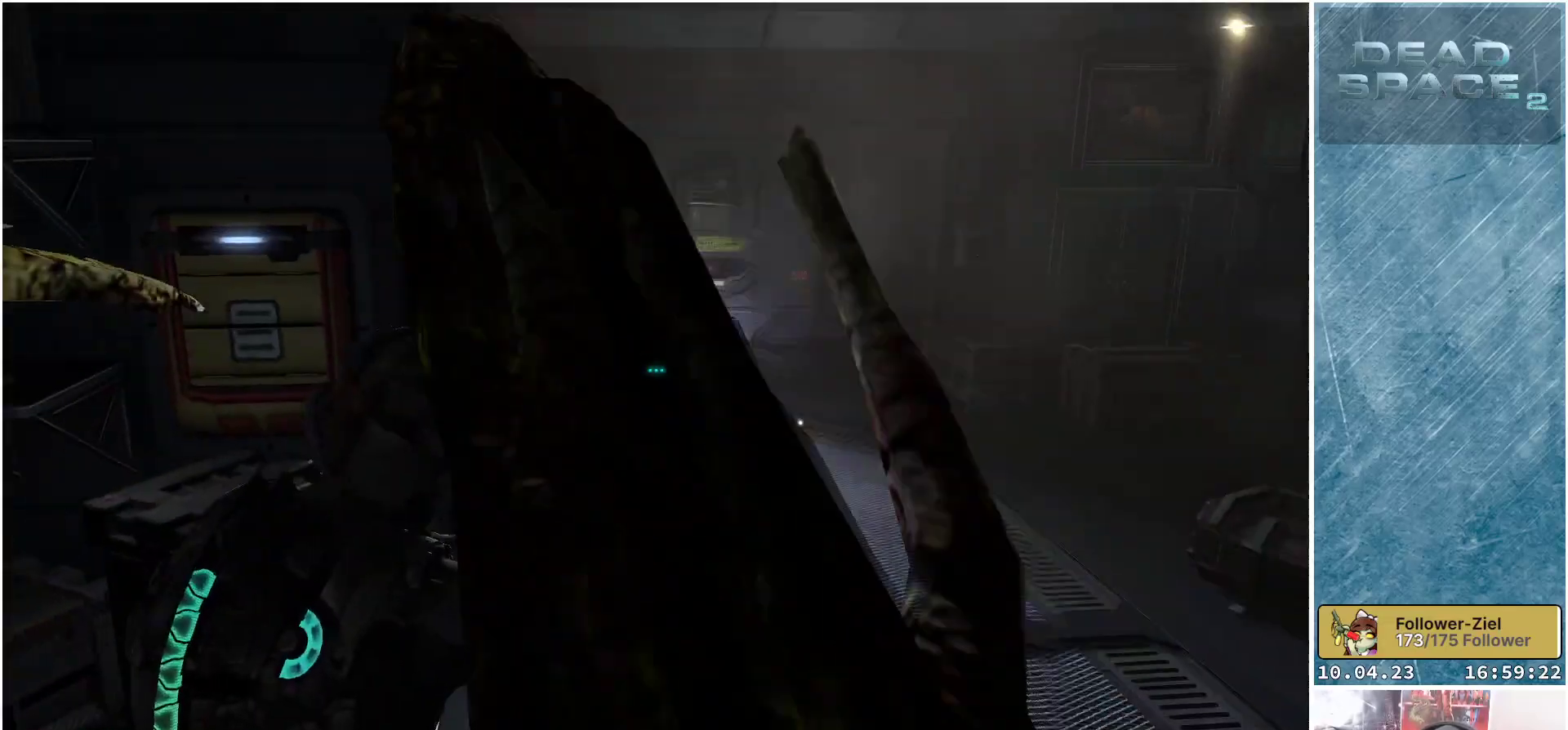
{"buttons": ["L2"], "left_stick": "up-right", "right_stick": "down", "events": [[33, "left_stick", "up-right"], [183, "R2", "down"], [300, "right_stick", "center"], [333, "R2", "up"], [417, "right_stick", "down"]]}
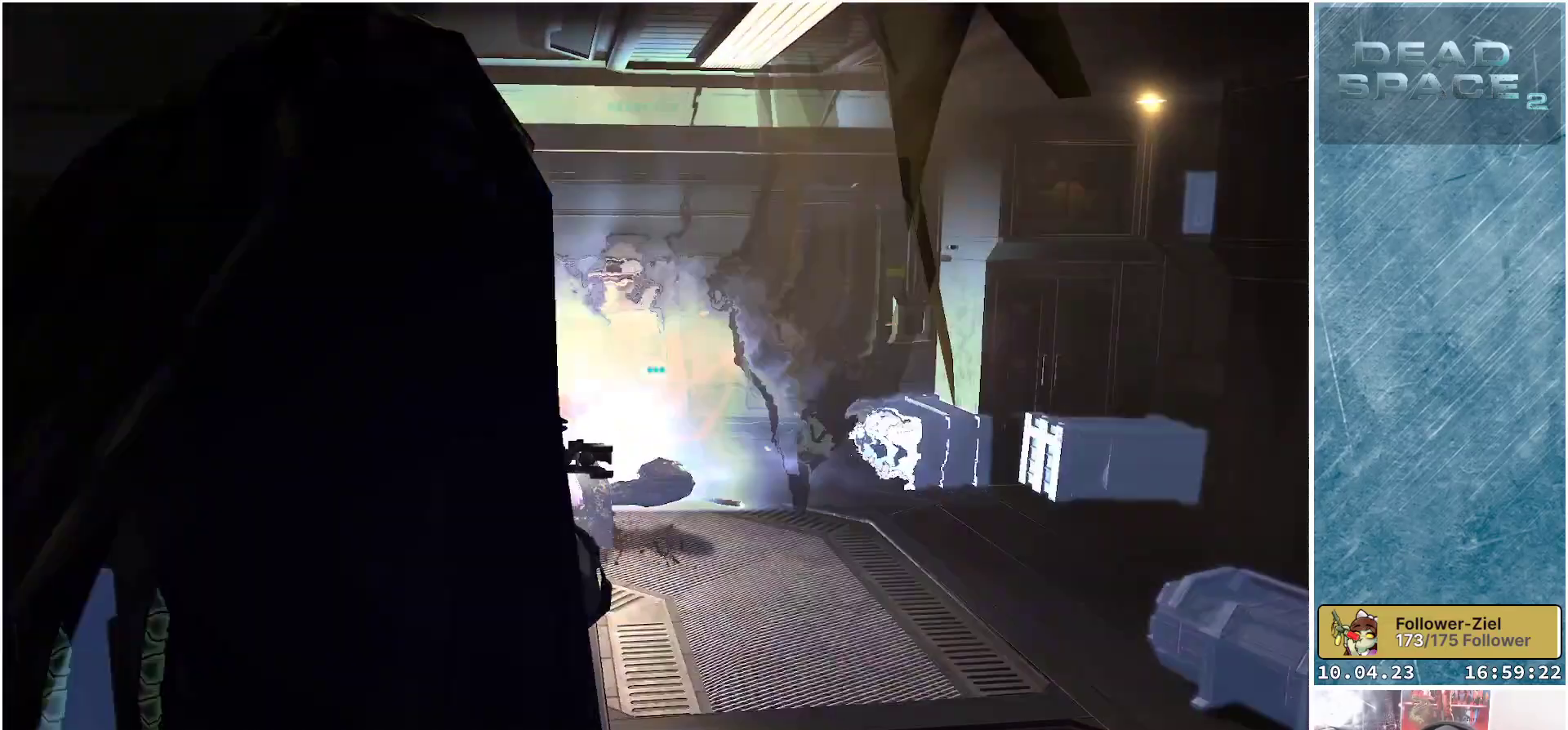
{"buttons": [], "left_stick": "up-left", "right_stick": "left", "events": [[17, "left_stick", "up-left"], [50, "right_stick", "down-left"], [117, "left_stick", "left"], [200, "right_stick", "left"], [300, "left_stick", "up-left"], [350, "L2", "up"]]}
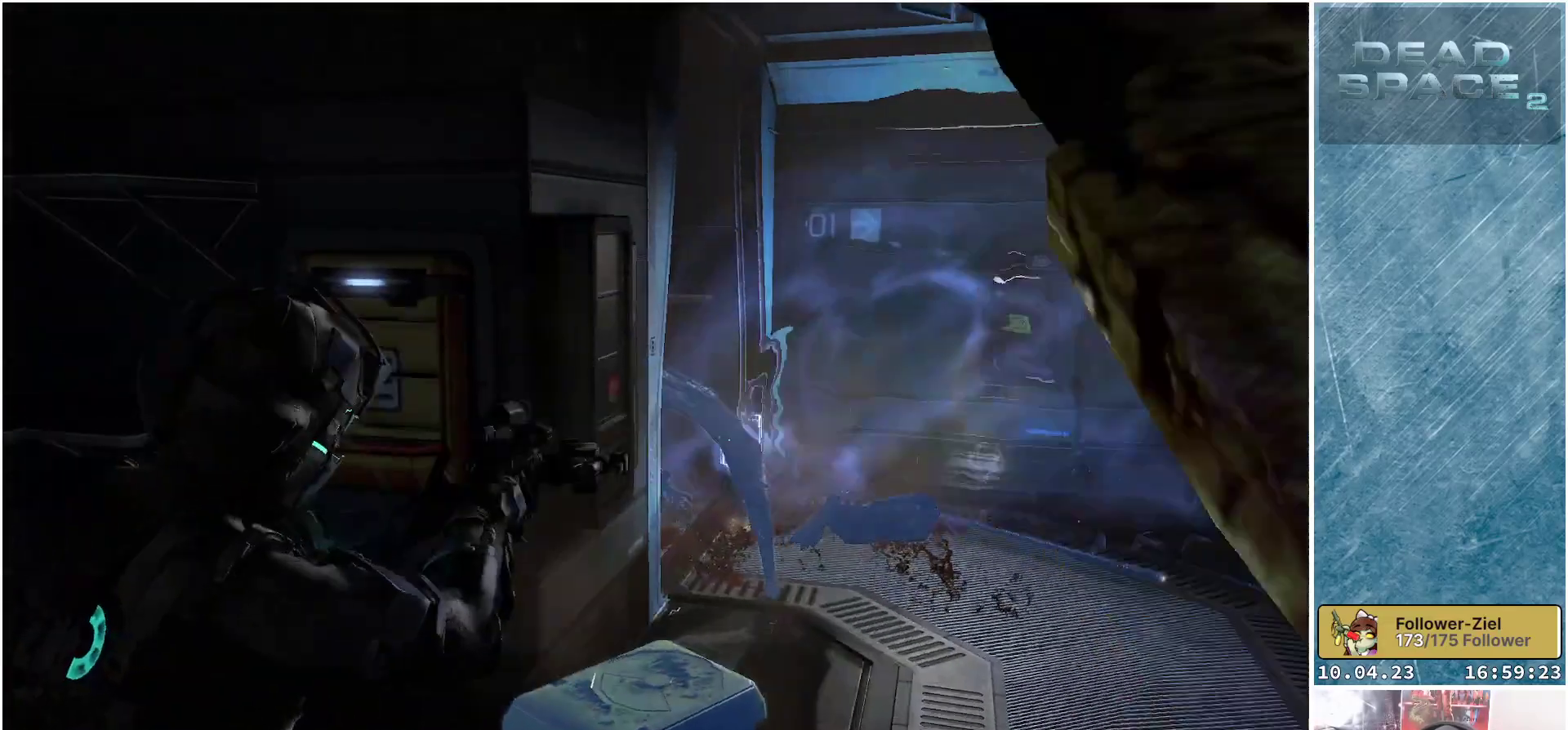
{"buttons": [], "left_stick": "up", "right_stick": "center", "events": [[233, "right_stick", "center"], [283, "left_stick", "up"], [350, "A", "down"], [467, "A", "up"]]}
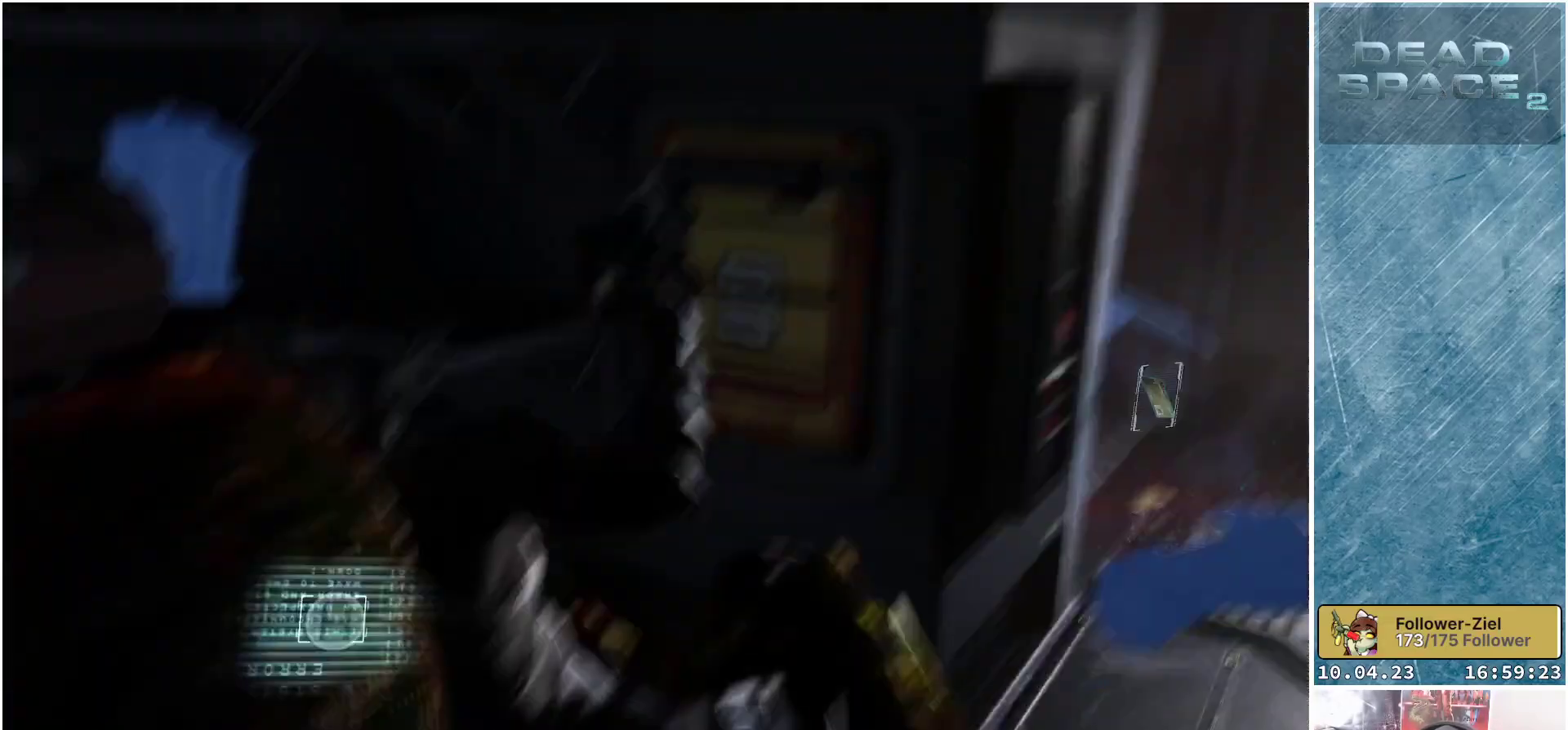
{"buttons": [], "left_stick": "up-left", "right_stick": "center", "events": [[50, "A", "down"], [50, "left_stick", "center"], [117, "A", "up"], [167, "A", "down"], [233, "A", "up"], [300, "A", "down"], [367, "A", "up"], [433, "left_stick", "up"], [483, "left_stick", "up-left"]]}
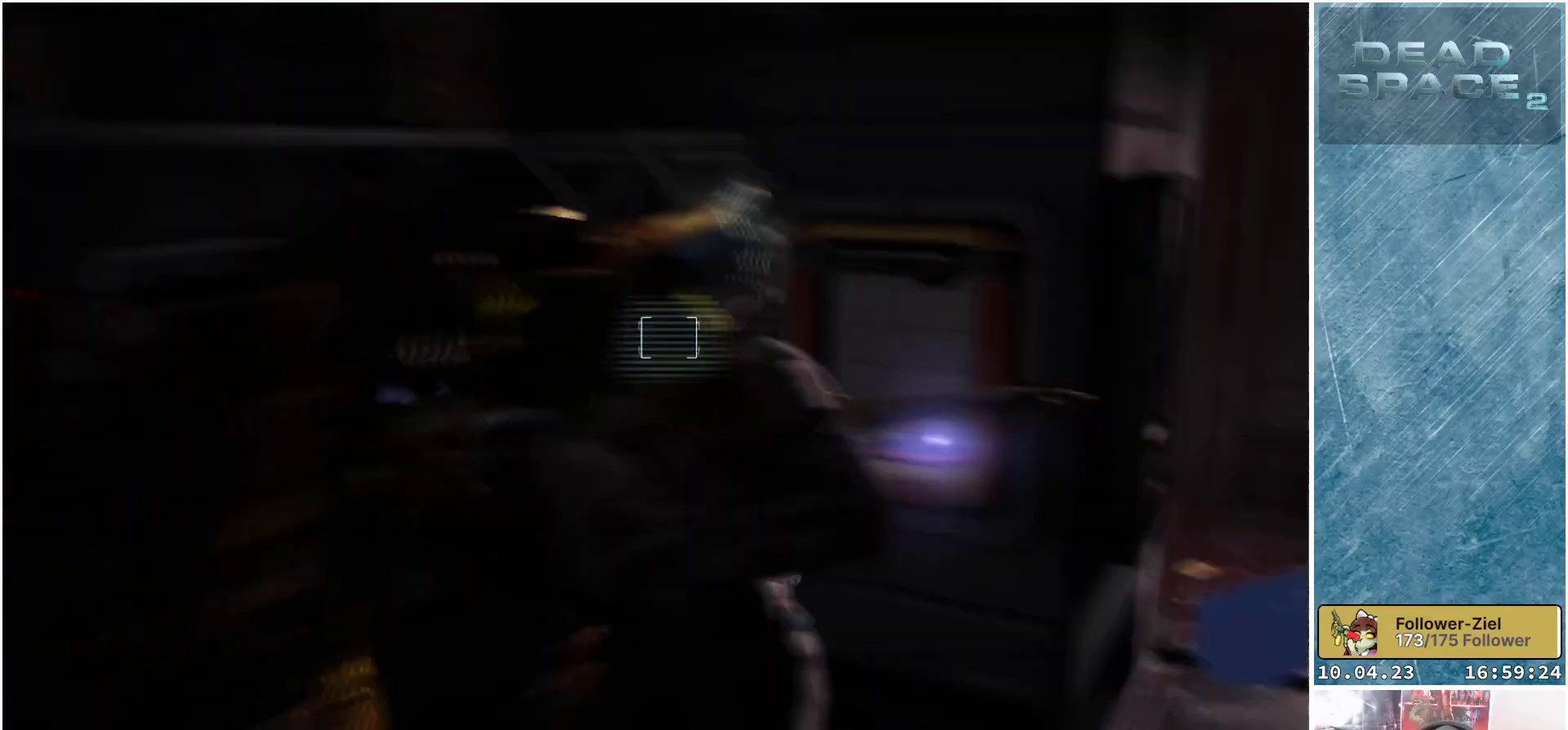
{"buttons": ["A"], "left_stick": "center", "right_stick": "center", "events": [[83, "A", "down"], [117, "left_stick", "left"], [133, "A", "up"], [217, "left_stick", "center"], [233, "A", "down"], [283, "A", "up"], [367, "A", "down"], [400, "A", "up"], [483, "A", "down"]]}
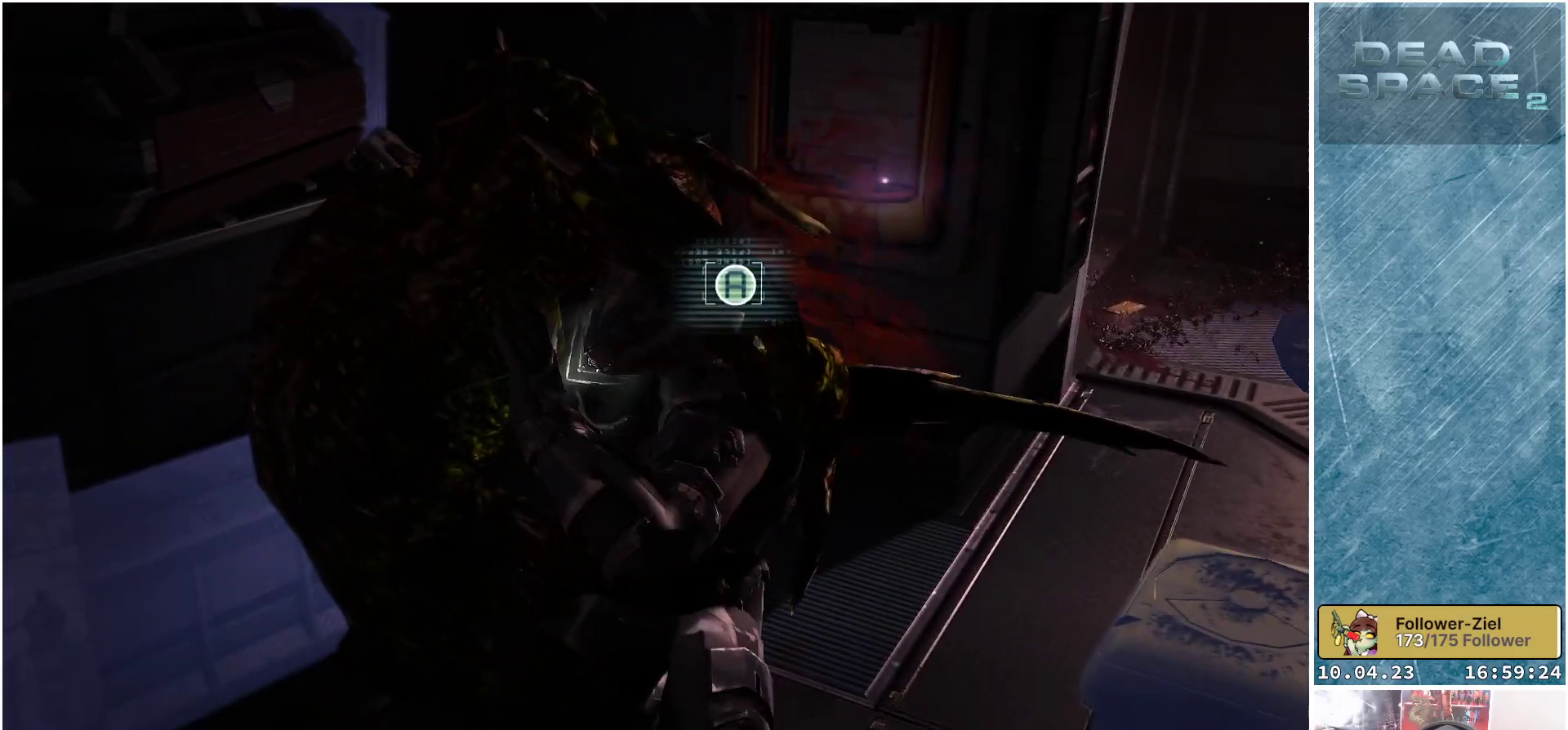
{"buttons": [], "left_stick": "center", "right_stick": "center", "events": [[50, "A", "up"], [117, "A", "down"], [217, "A", "up"], [283, "A", "down"], [317, "A", "up"], [400, "A", "down"], [467, "A", "up"]]}
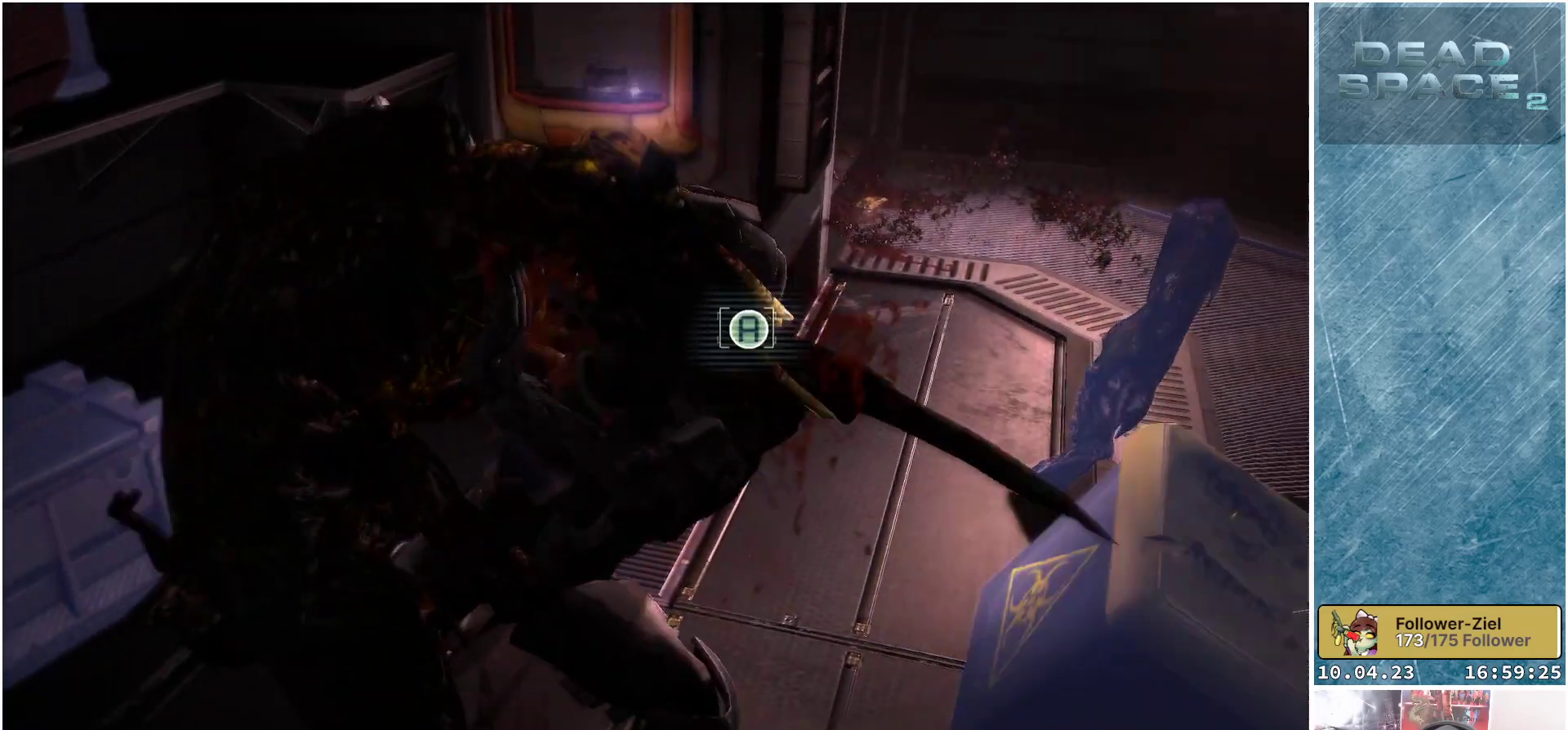
{"buttons": ["A"], "left_stick": "center", "right_stick": "center", "events": [[50, "A", "down"], [83, "A", "up"], [167, "A", "down"], [233, "A", "up"], [317, "A", "down"], [367, "A", "up"], [450, "A", "down"]]}
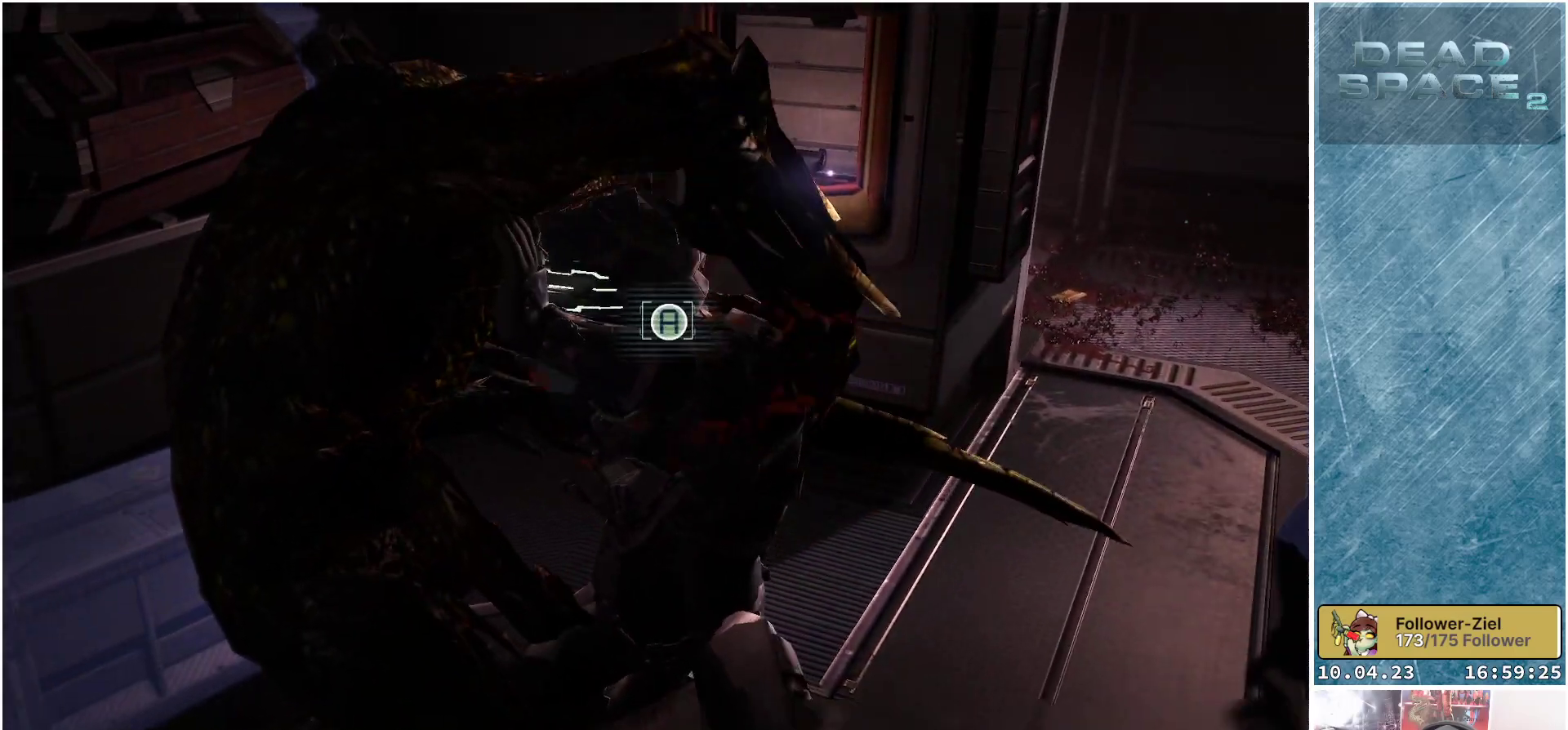
{"buttons": [], "left_stick": "center", "right_stick": "center", "events": [[33, "A", "up"], [100, "A", "down"], [183, "A", "up"], [250, "A", "down"], [333, "A", "up"], [400, "A", "down"], [467, "A", "up"]]}
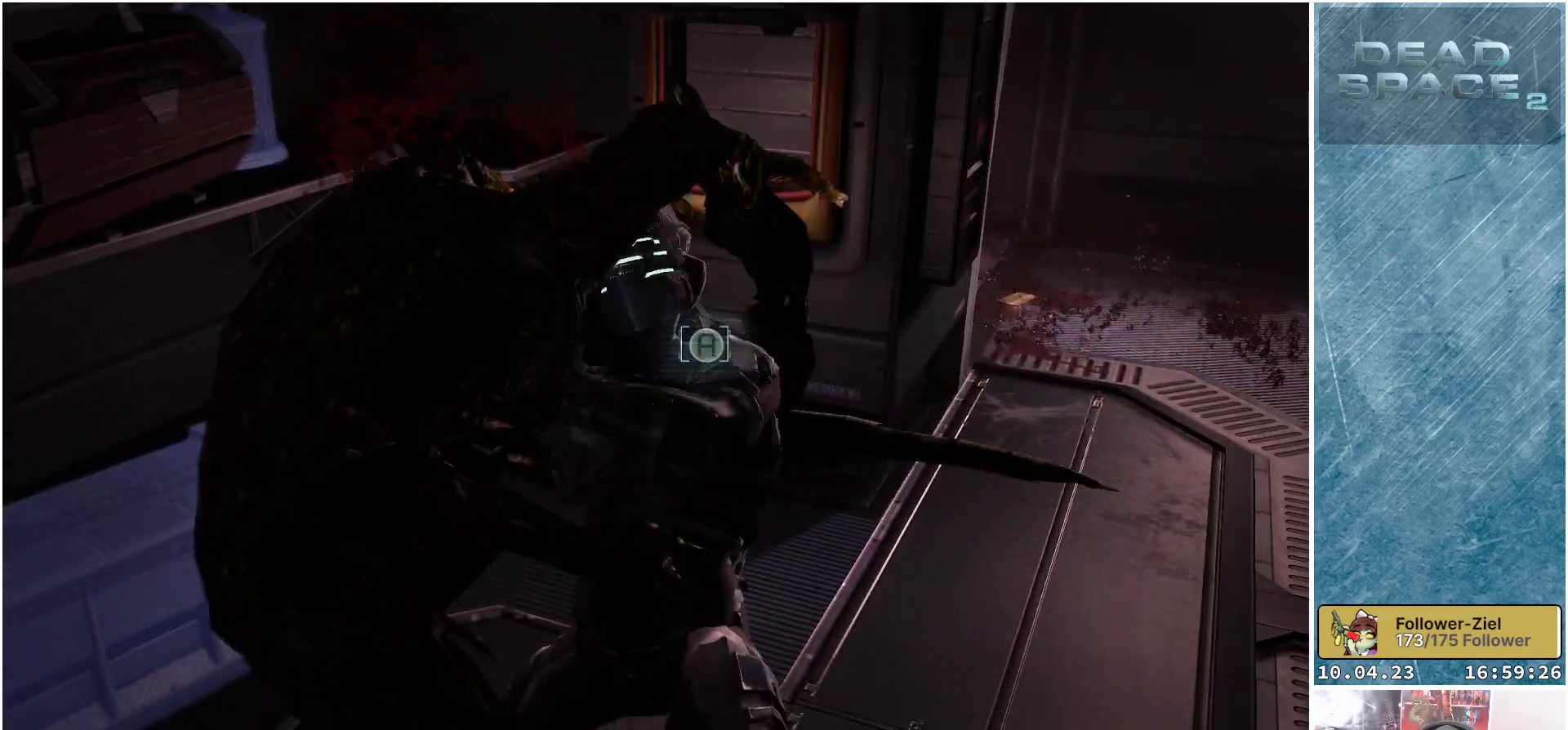
{"buttons": ["A"], "left_stick": "center", "right_stick": "center", "events": [[50, "A", "down"], [117, "A", "up"], [217, "A", "down"], [267, "A", "up"], [367, "A", "down"], [400, "A", "up"], [500, "A", "down"]]}
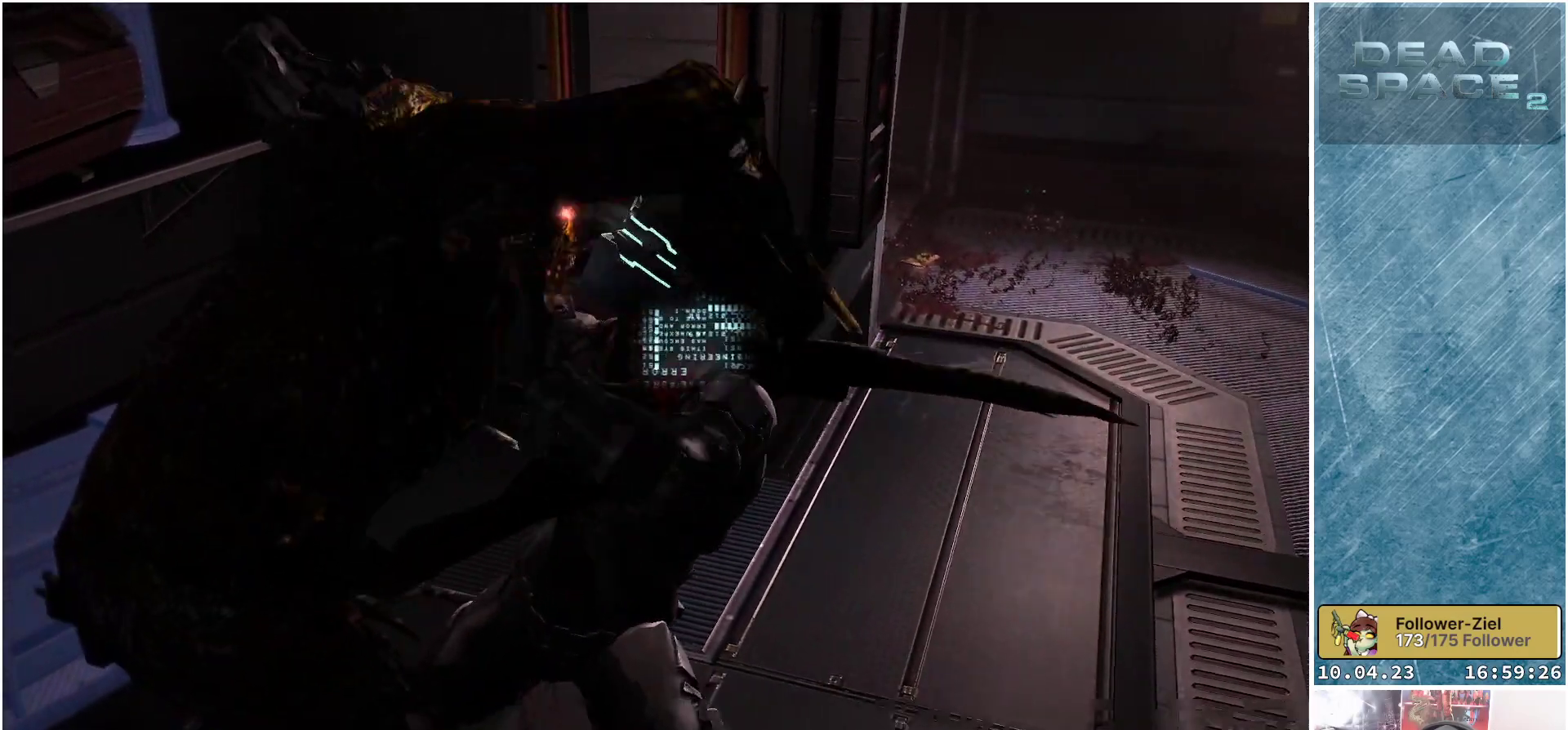
{"buttons": ["A"], "left_stick": "center", "right_stick": "center", "events": [[50, "A", "up"], [167, "A", "down"], [217, "A", "up"], [317, "A", "down"], [383, "A", "up"], [450, "A", "down"]]}
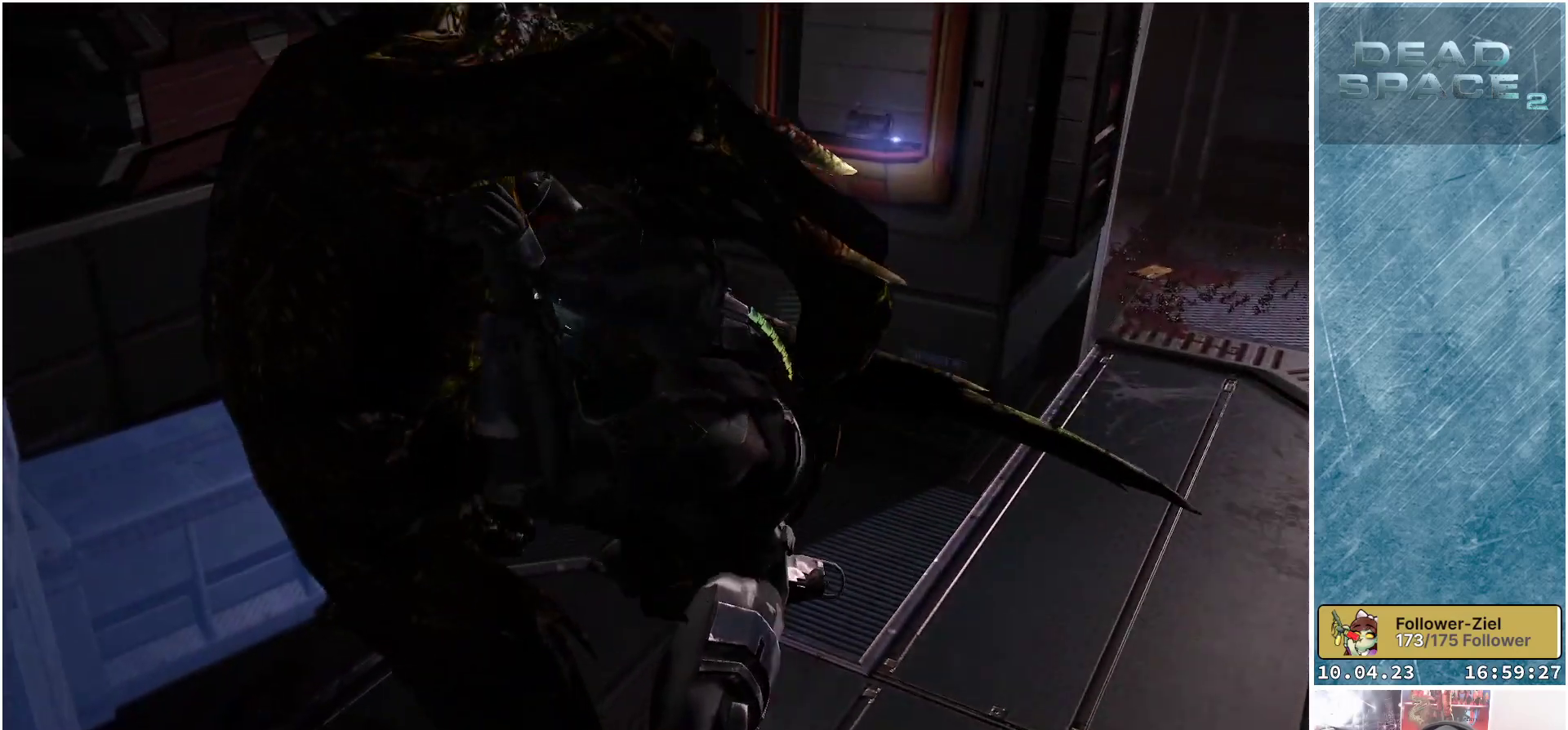
{"buttons": [], "left_stick": "center", "right_stick": "center", "events": [[17, "A", "up"], [117, "A", "down"], [167, "A", "up"], [267, "A", "down"], [333, "A", "up"], [400, "A", "down"], [483, "A", "up"]]}
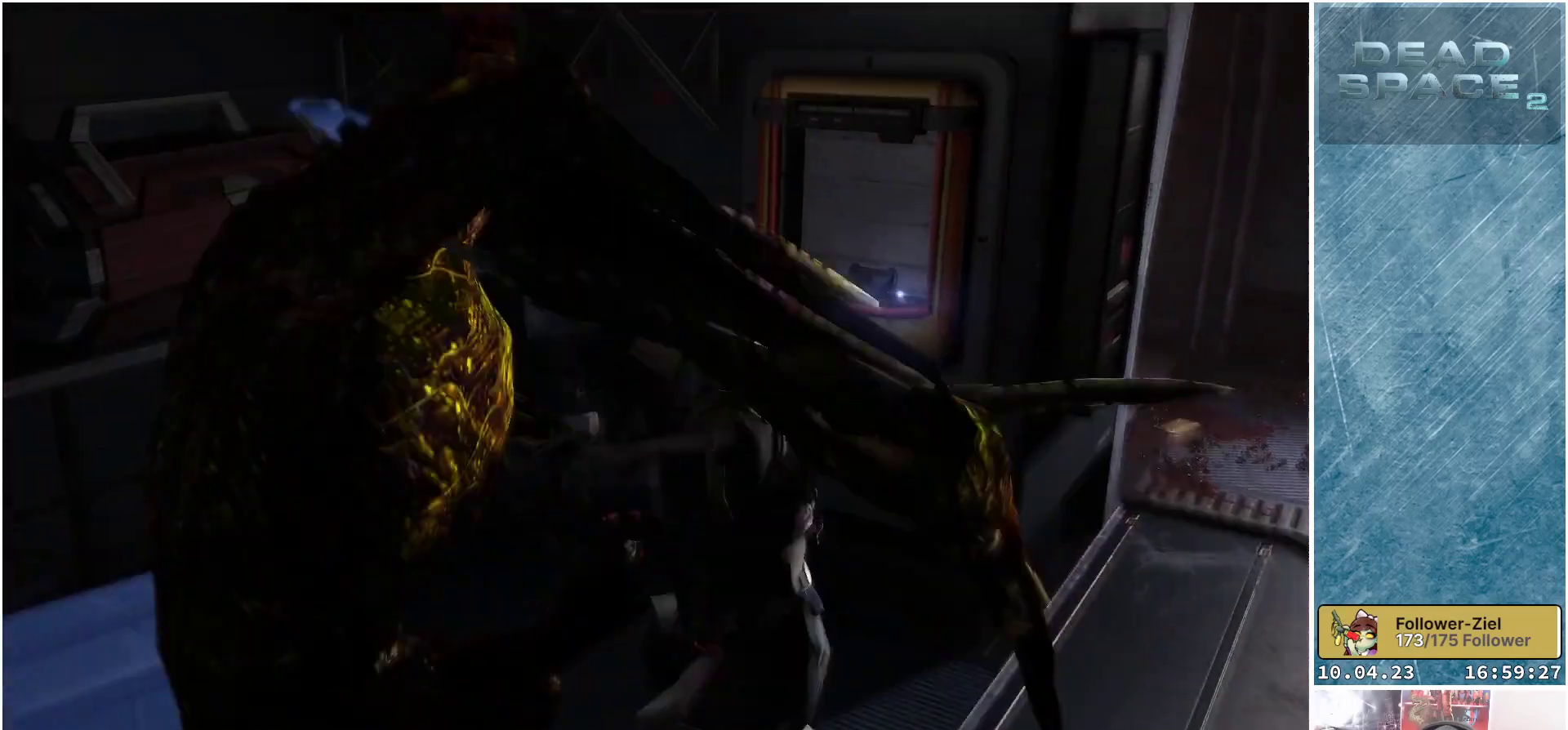
{"buttons": [], "left_stick": "center", "right_stick": "center", "events": [[83, "A", "down"], [133, "A", "up"], [233, "A", "down"], [300, "A", "up"], [383, "A", "down"], [467, "A", "up"]]}
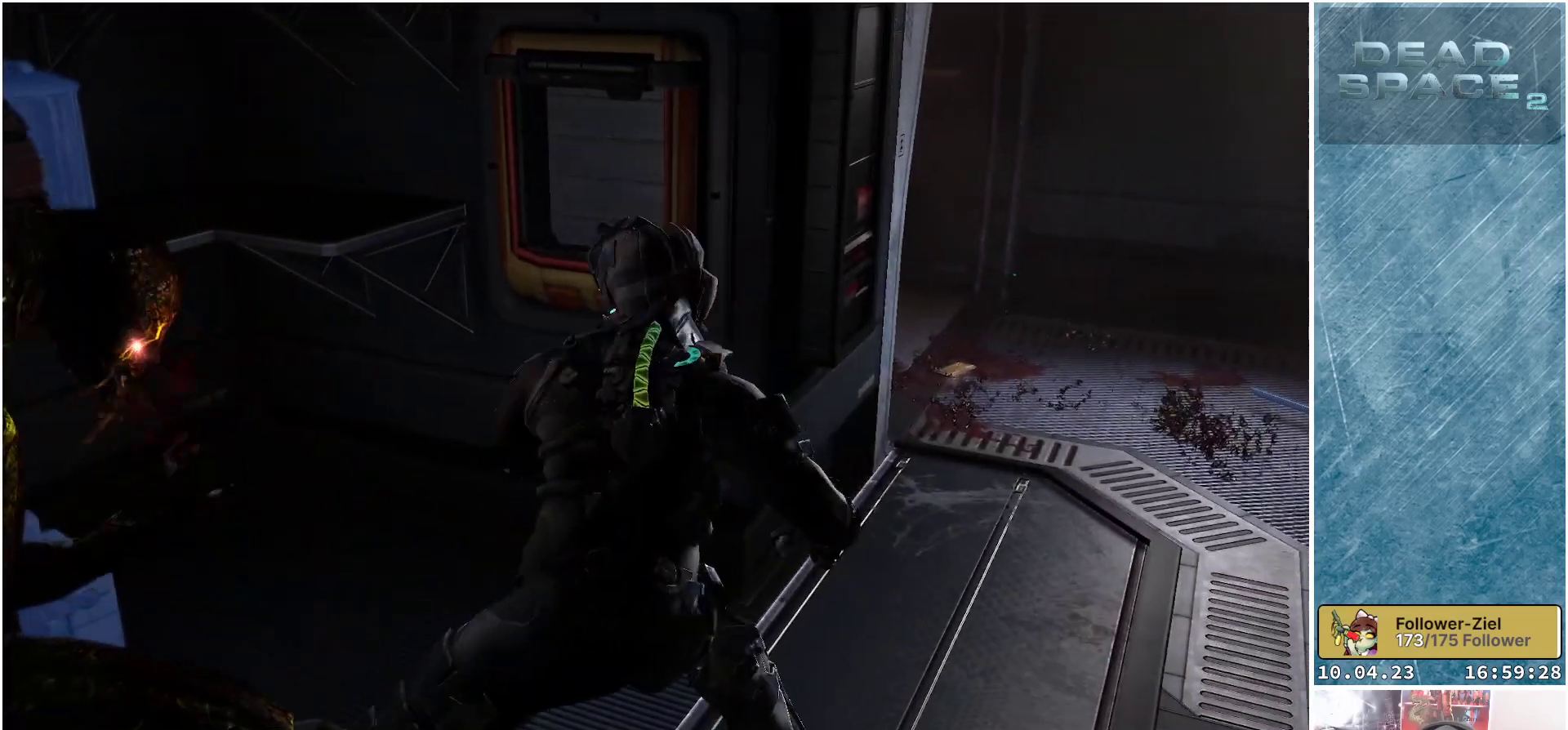
{"buttons": [], "left_stick": "center", "right_stick": "center", "events": [[50, "A", "down"], [117, "A", "up"], [217, "A", "down"], [283, "A", "up"], [350, "A", "down"], [450, "A", "up"]]}
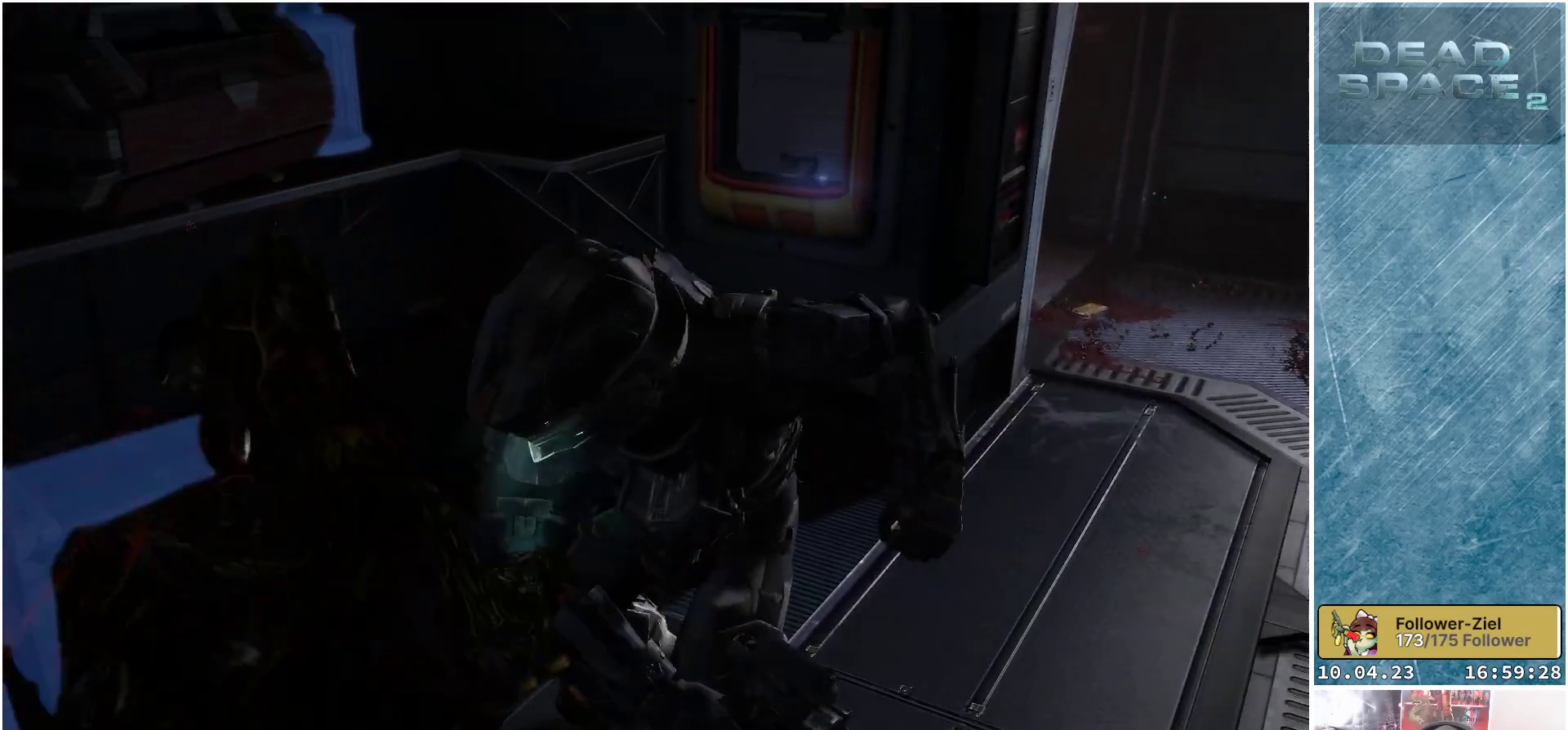
{"buttons": [], "left_stick": "center", "right_stick": "down-left", "events": [[450, "right_stick", "down-left"]]}
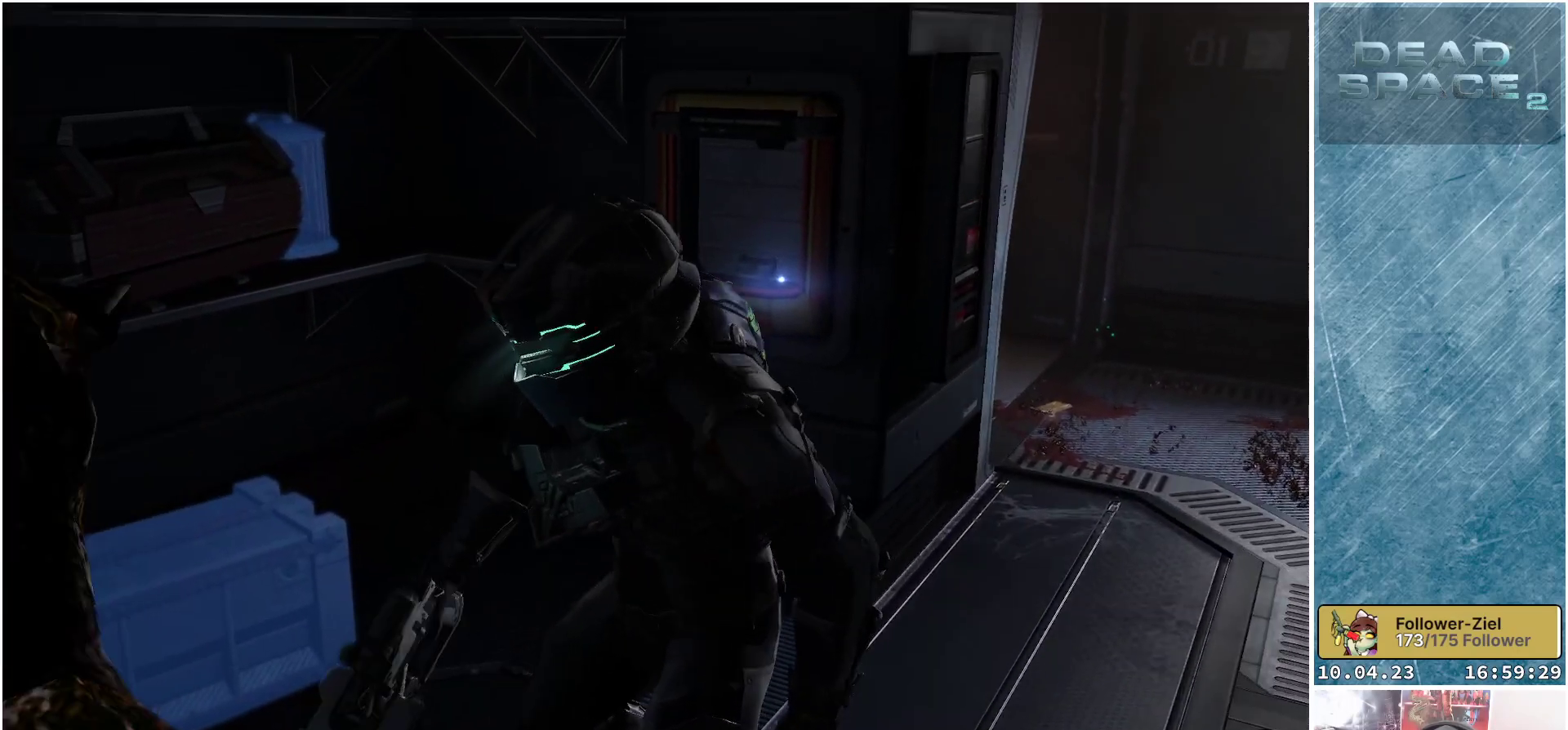
{"buttons": [], "left_stick": "center", "right_stick": "down-left", "events": []}
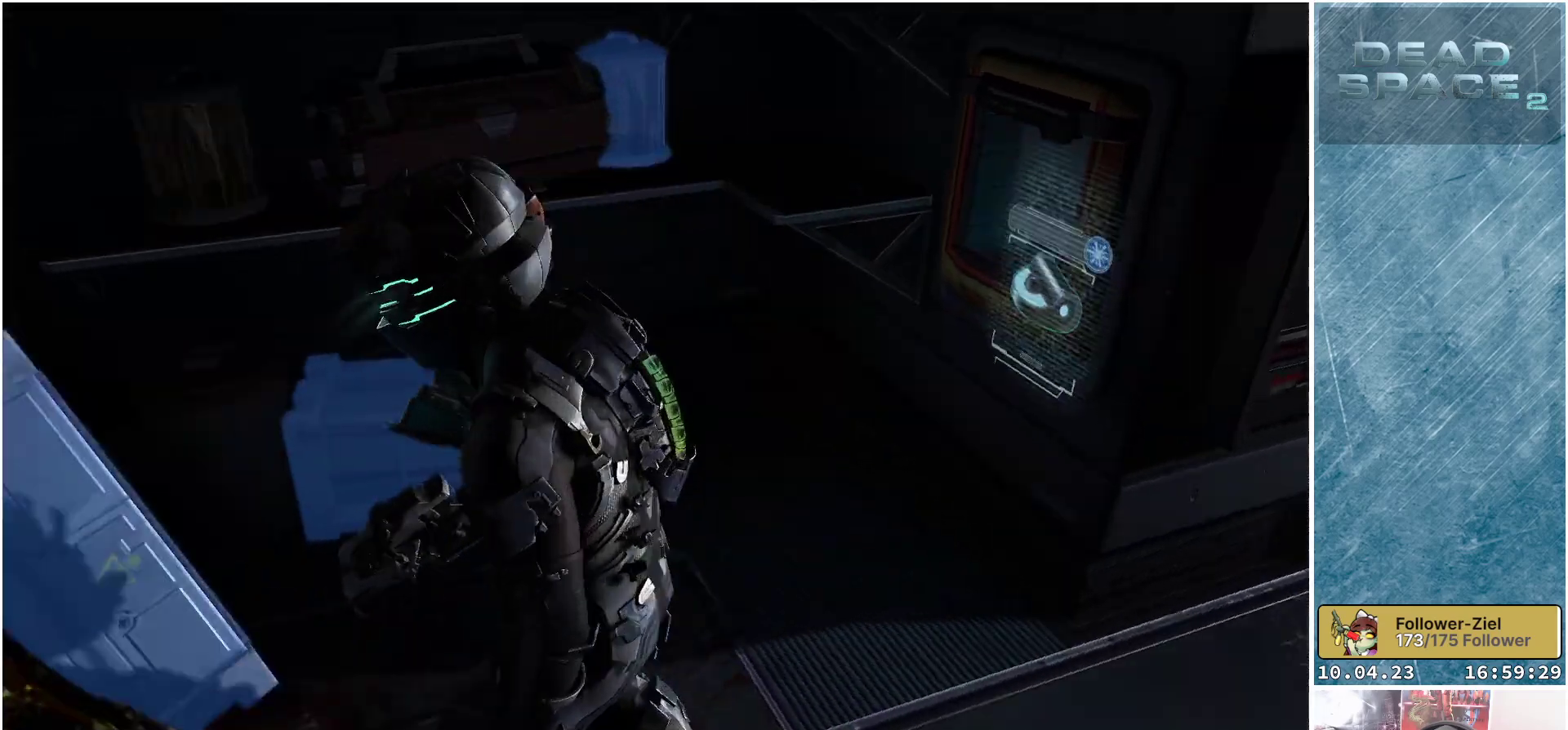
{"buttons": [], "left_stick": "down-left", "right_stick": "left", "events": [[150, "DPAD_RIGHT", "down"], [217, "right_stick", "center"], [283, "DPAD_RIGHT", "up"], [417, "right_stick", "left"], [483, "left_stick", "down-left"]]}
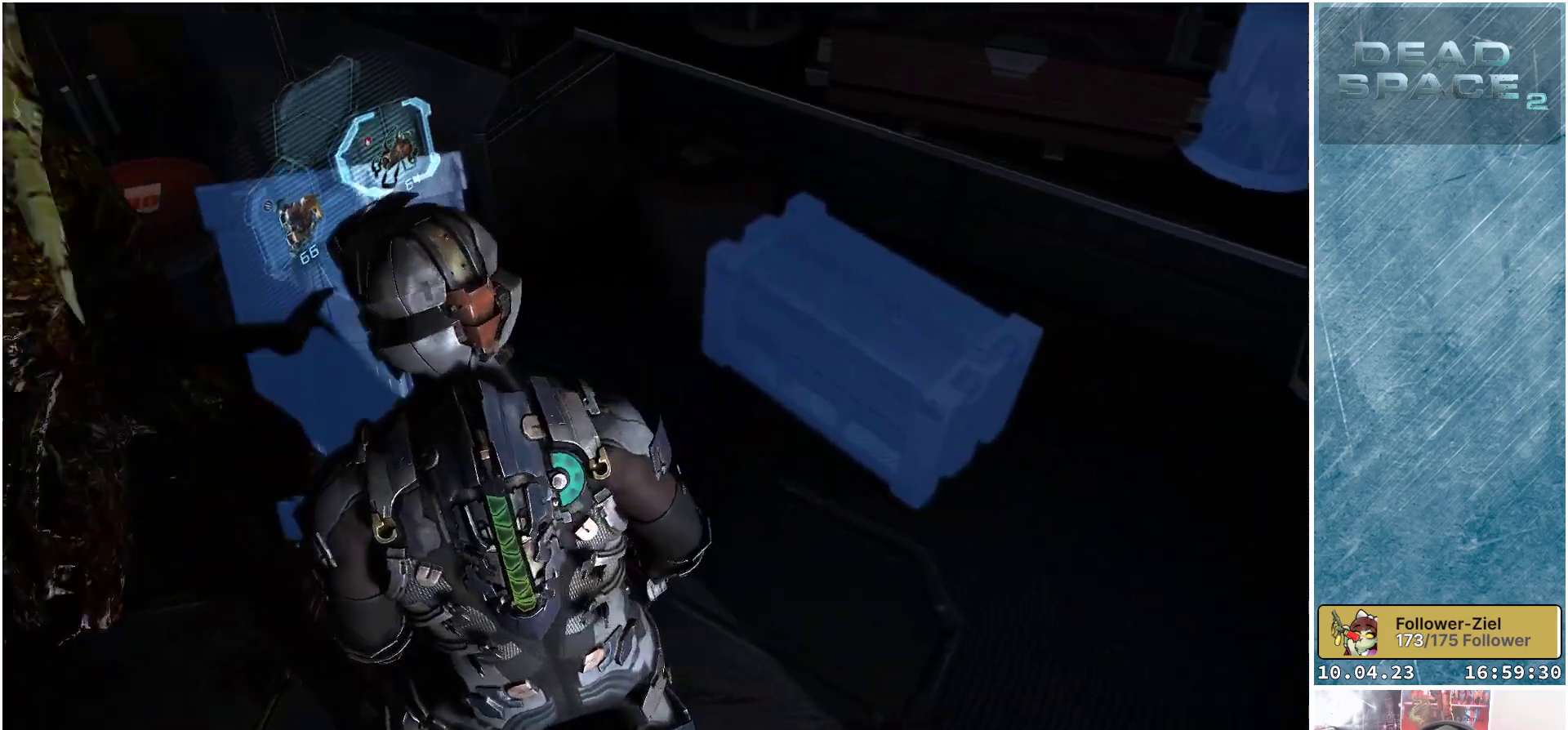
{"buttons": ["L2"], "left_stick": "down-left", "right_stick": "left", "events": [[83, "L2", "down"], [167, "right_stick", "up-left"], [233, "R2", "down"], [367, "R2", "up"], [383, "right_stick", "left"]]}
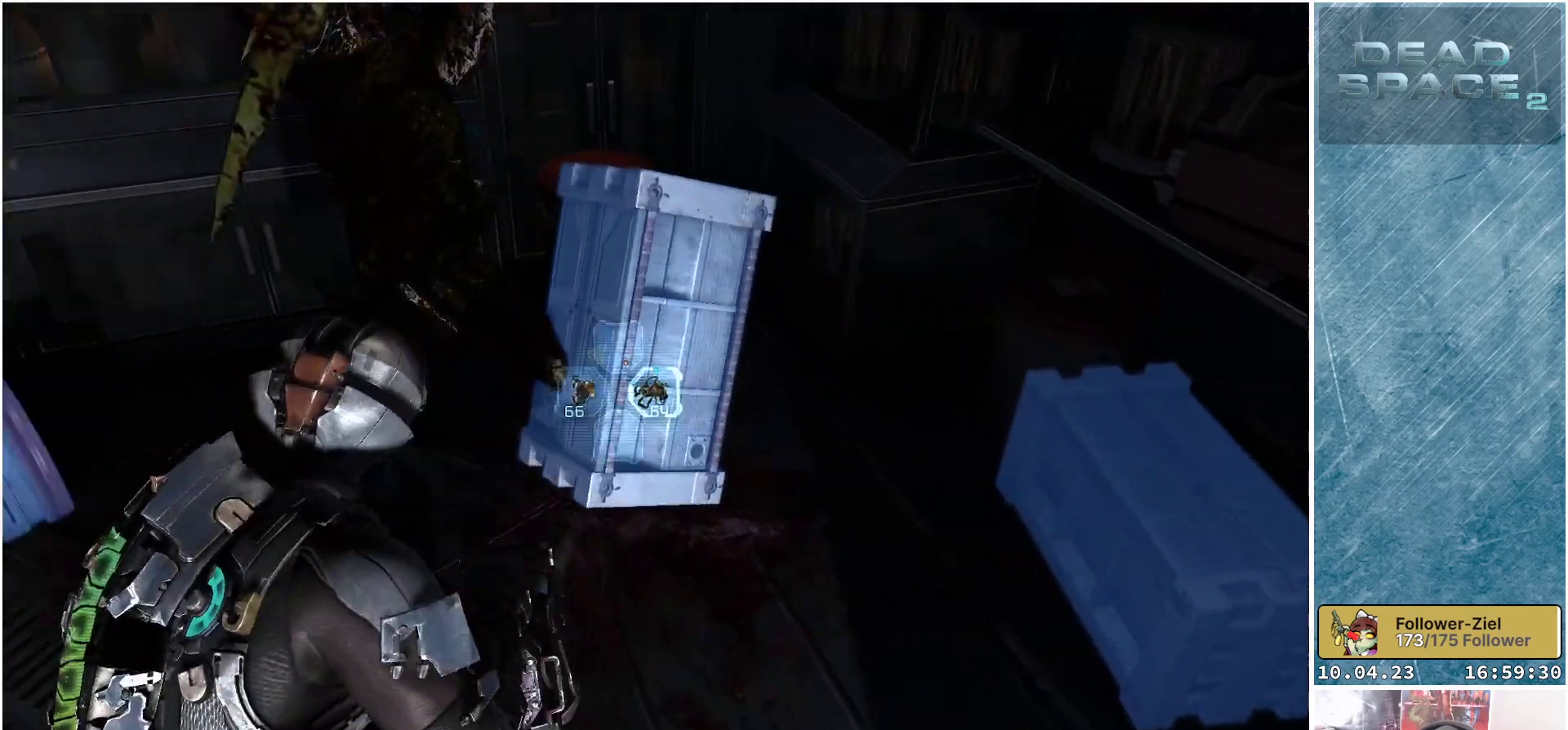
{"buttons": ["L2"], "left_stick": "down-right", "right_stick": "left", "events": [[17, "left_stick", "center"], [50, "right_stick", "up-left"], [117, "left_stick", "up-right"], [267, "R2", "down"], [400, "right_stick", "left"], [450, "R2", "up"], [467, "left_stick", "down-right"]]}
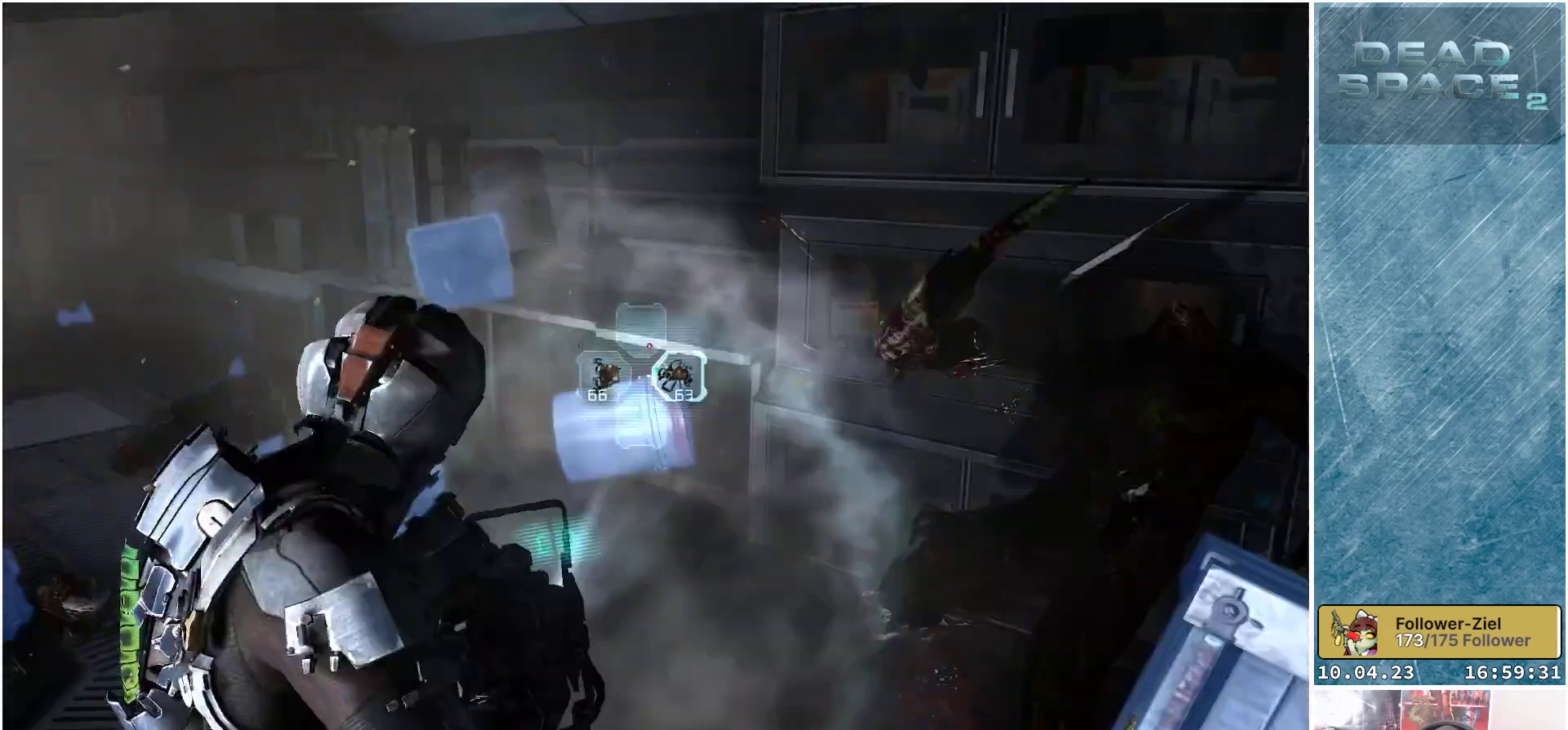
{"buttons": ["L2"], "left_stick": "up", "right_stick": "up", "events": [[150, "left_stick", "down-left"], [267, "left_stick", "up-left"], [333, "left_stick", "up"], [367, "right_stick", "up"]]}
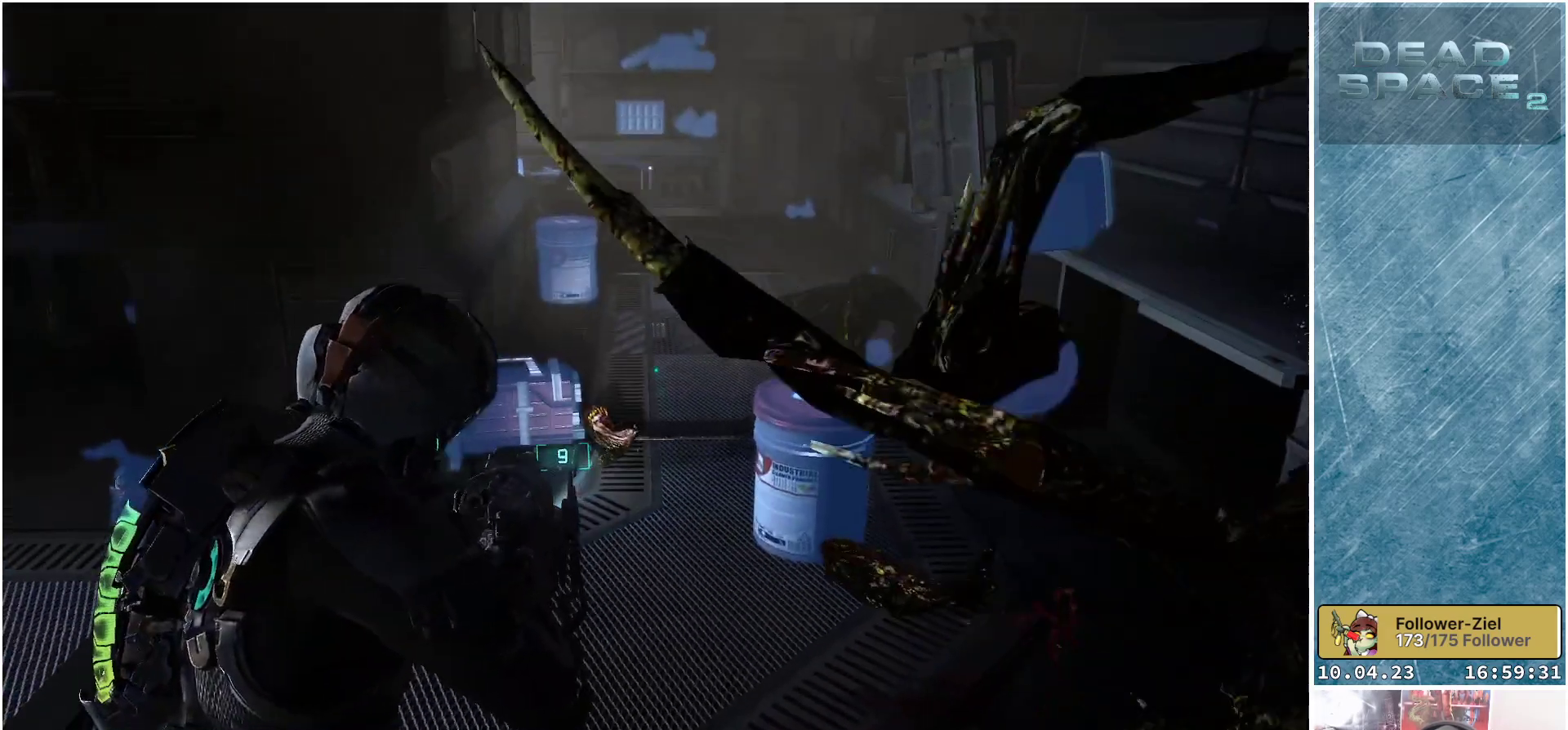
{"buttons": ["L2"], "left_stick": "up", "right_stick": "center", "events": [[217, "right_stick", "center"]]}
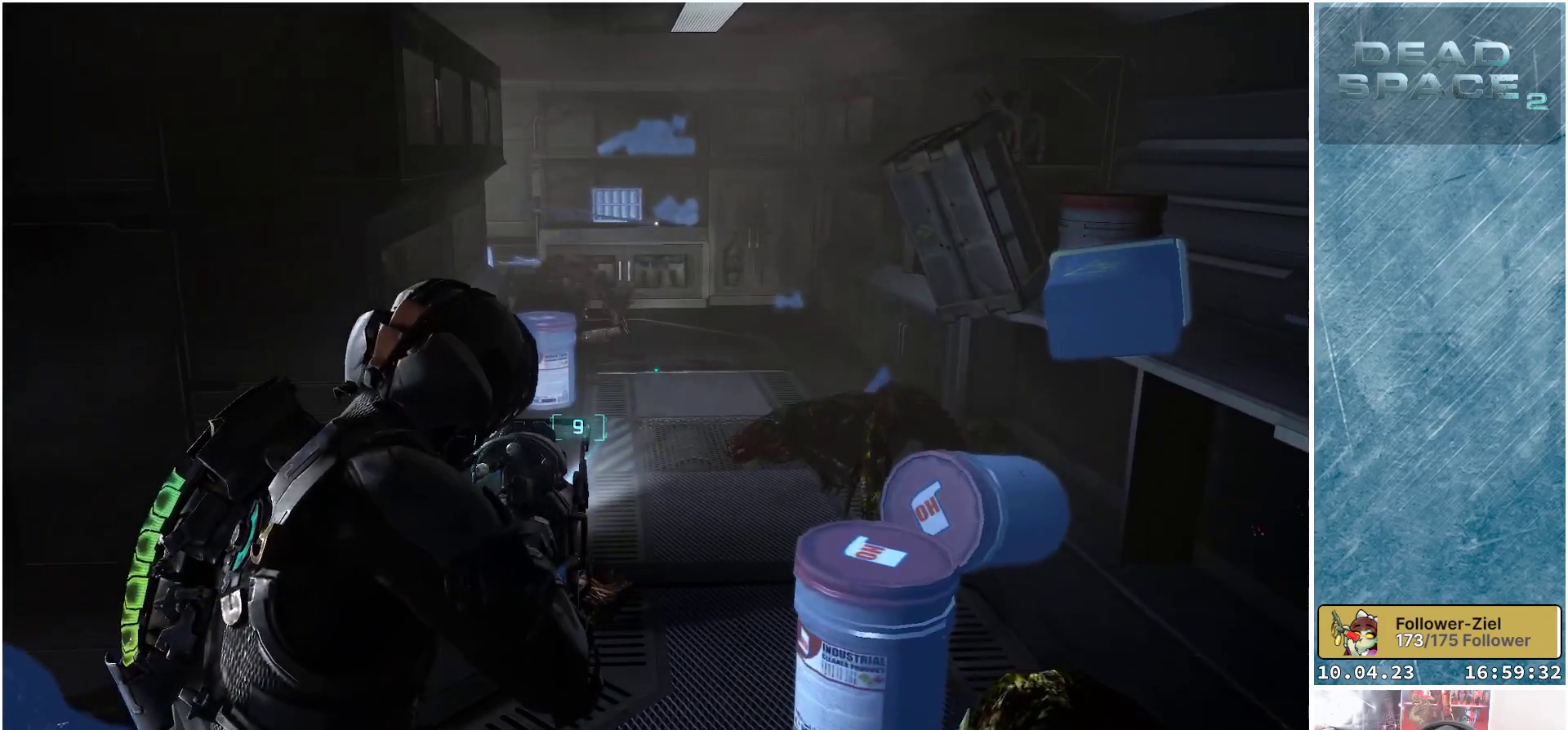
{"buttons": ["L2"], "left_stick": "up", "right_stick": "left", "events": [[50, "left_stick", "up-left"], [117, "right_stick", "up-left"], [217, "left_stick", "up"], [467, "right_stick", "left"]]}
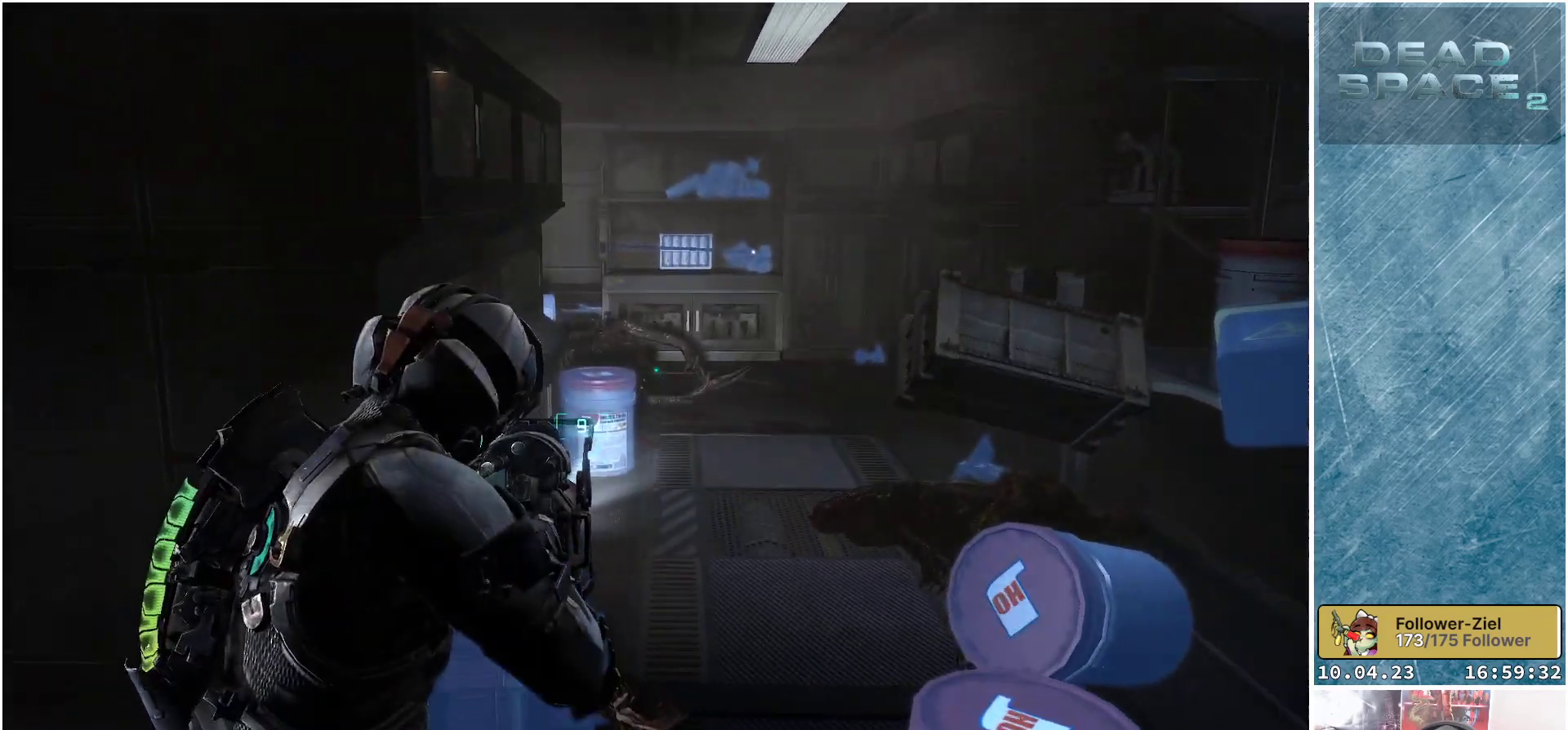
{"buttons": ["L2"], "left_stick": "down", "right_stick": "right", "events": [[183, "R2", "down"], [267, "right_stick", "center"], [300, "left_stick", "down"], [367, "R2", "up"], [483, "right_stick", "right"]]}
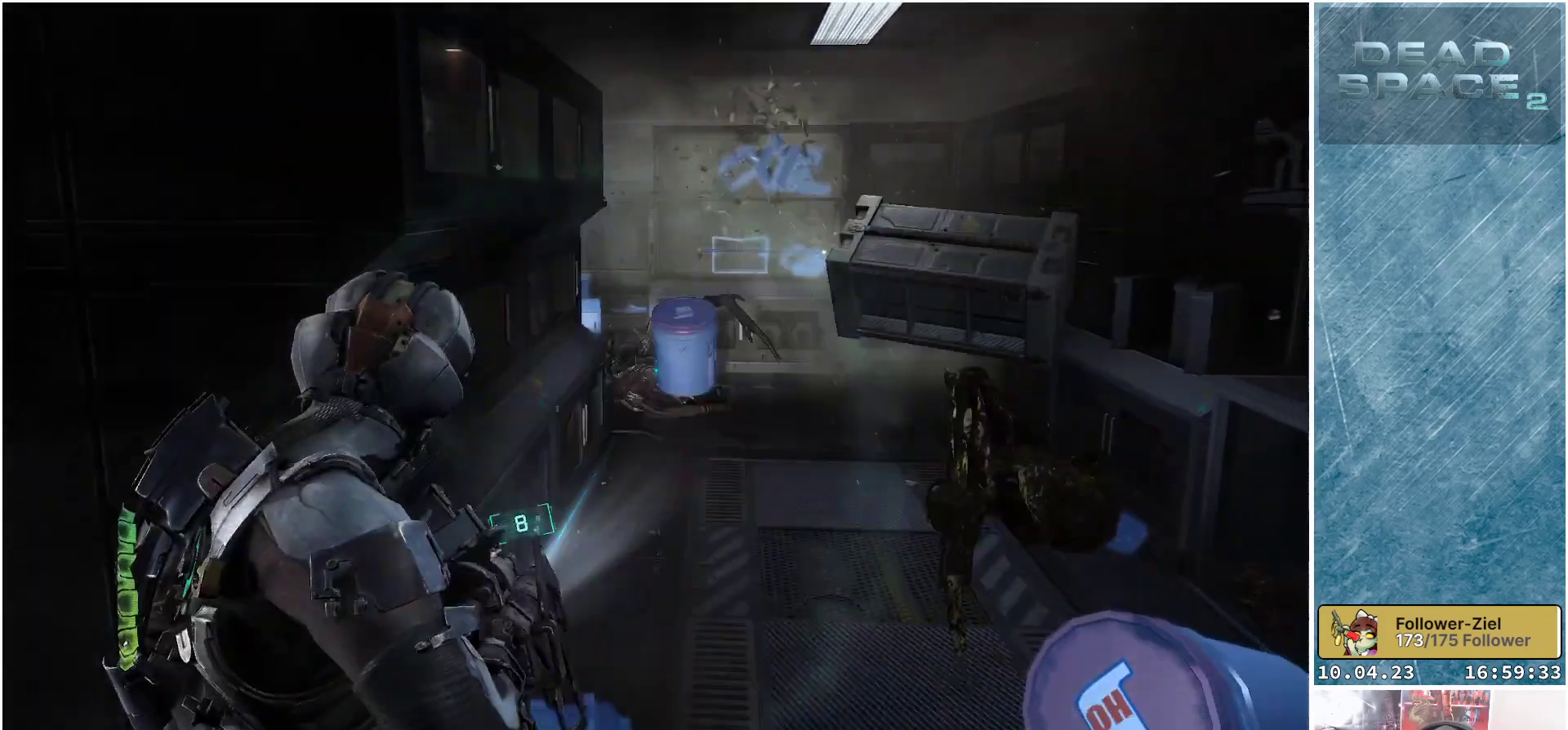
{"buttons": ["L2"], "left_stick": "up", "right_stick": "right", "events": [[100, "right_stick", "down-right"], [133, "left_stick", "down-left"], [283, "right_stick", "center"], [333, "left_stick", "up-left"], [400, "left_stick", "up"], [500, "right_stick", "right"]]}
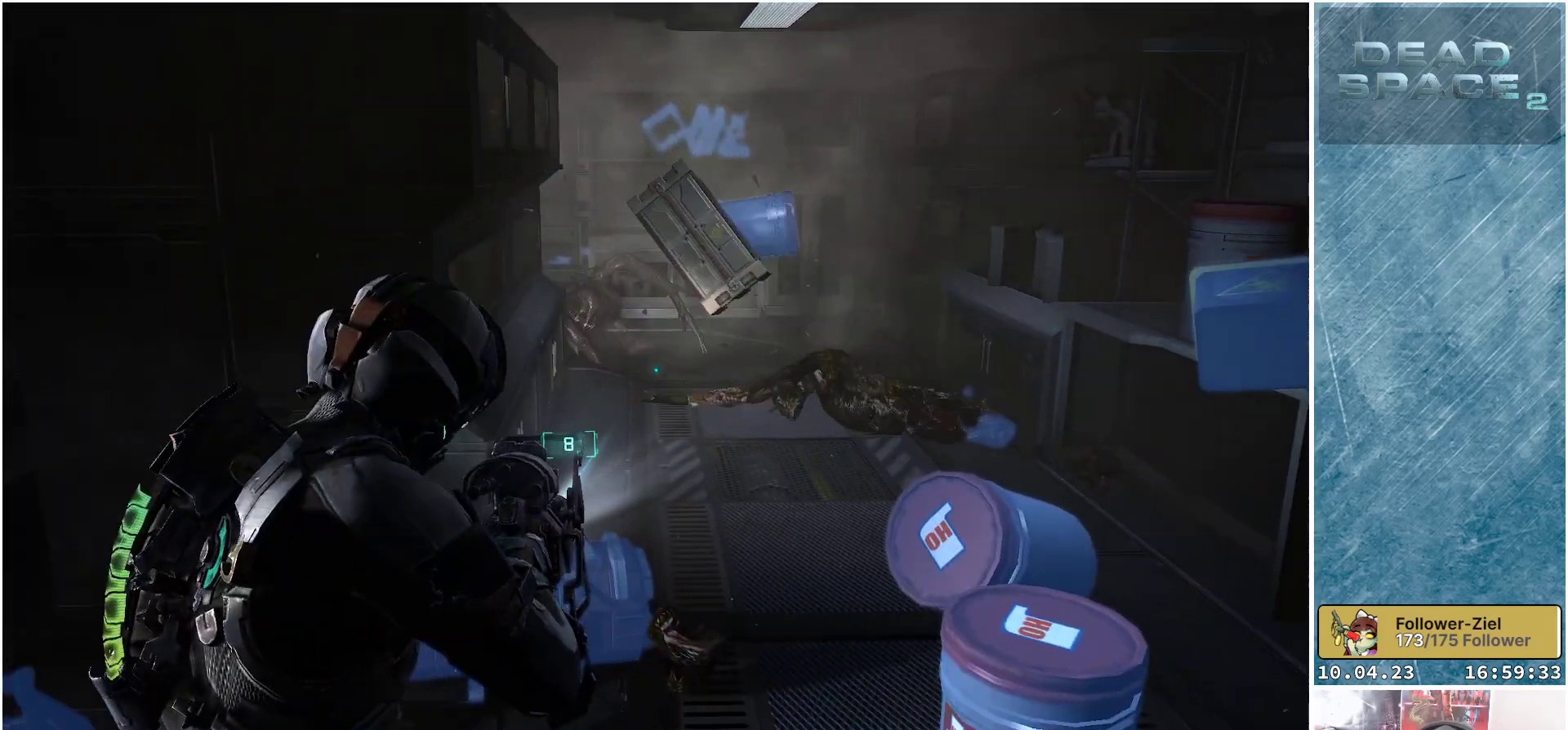
{"buttons": [], "left_stick": "down", "right_stick": "down-right", "events": [[50, "left_stick", "down"], [233, "L2", "up"], [350, "right_stick", "down-right"]]}
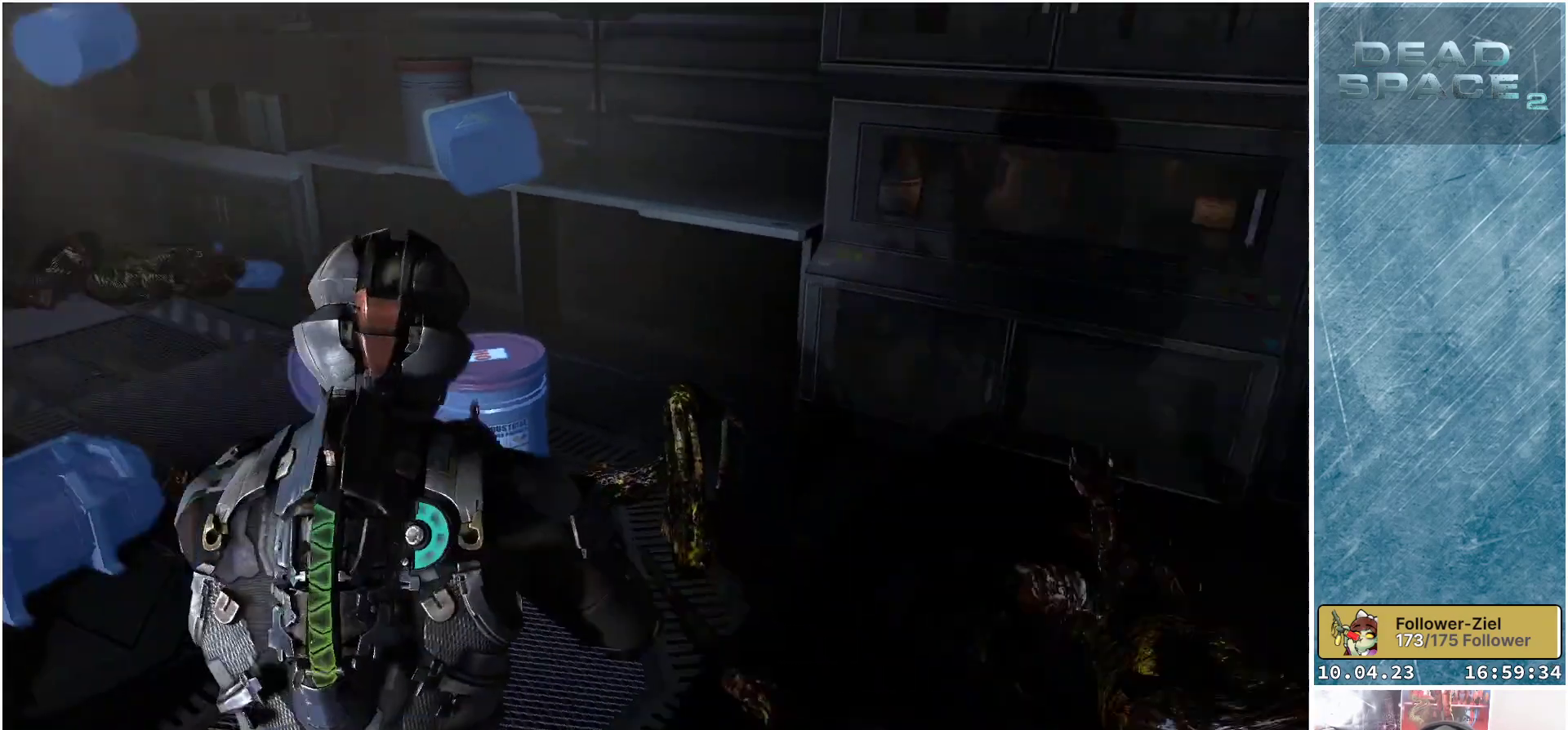
{"buttons": [], "left_stick": "up", "right_stick": "down-right", "events": [[100, "right_stick", "center"], [167, "left_stick", "left"], [250, "left_stick", "up"], [300, "right_stick", "down-right"]]}
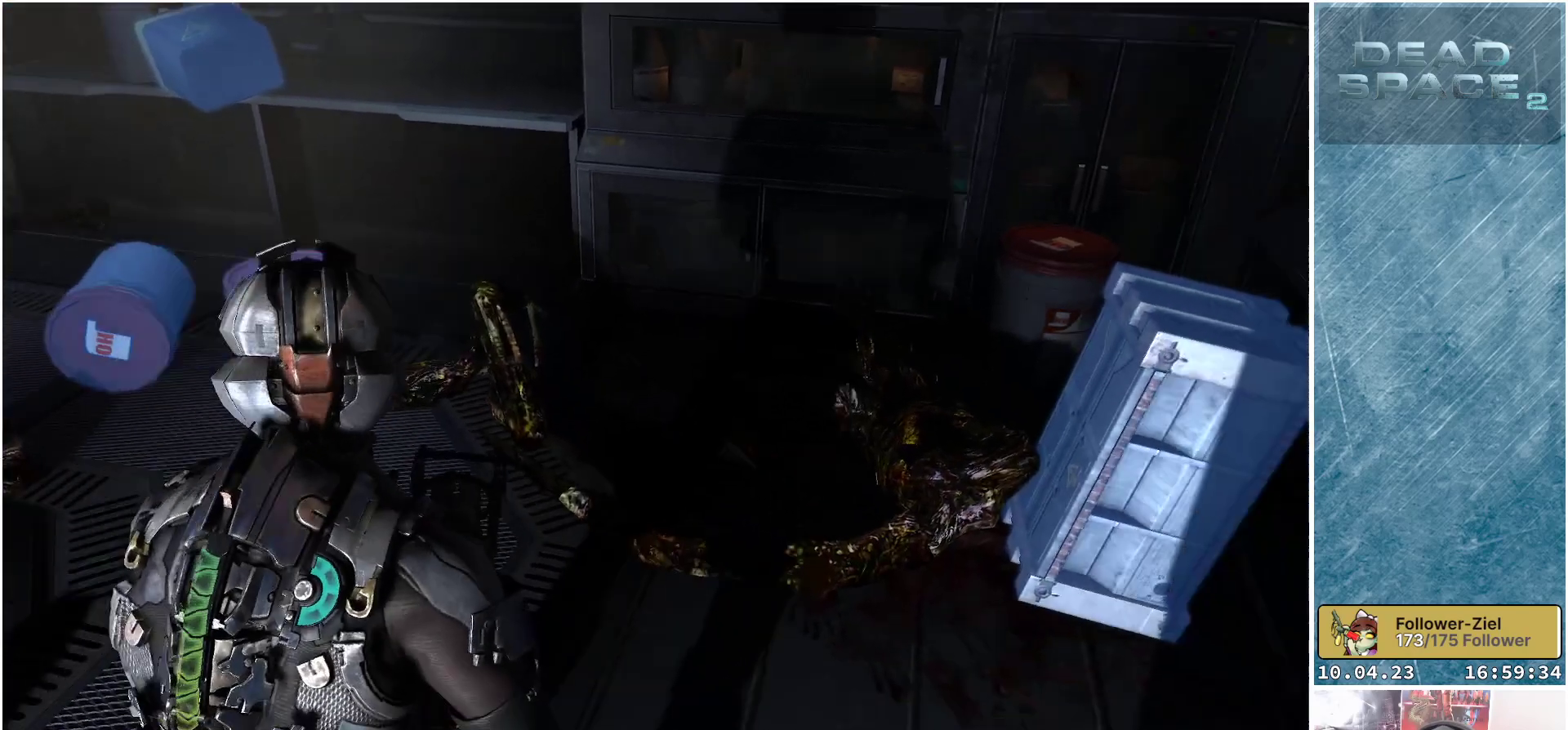
{"buttons": [], "left_stick": "up-right", "right_stick": "right", "events": [[283, "left_stick", "up-right"], [283, "right_stick", "right"], [350, "R1", "down"], [500, "R1", "up"]]}
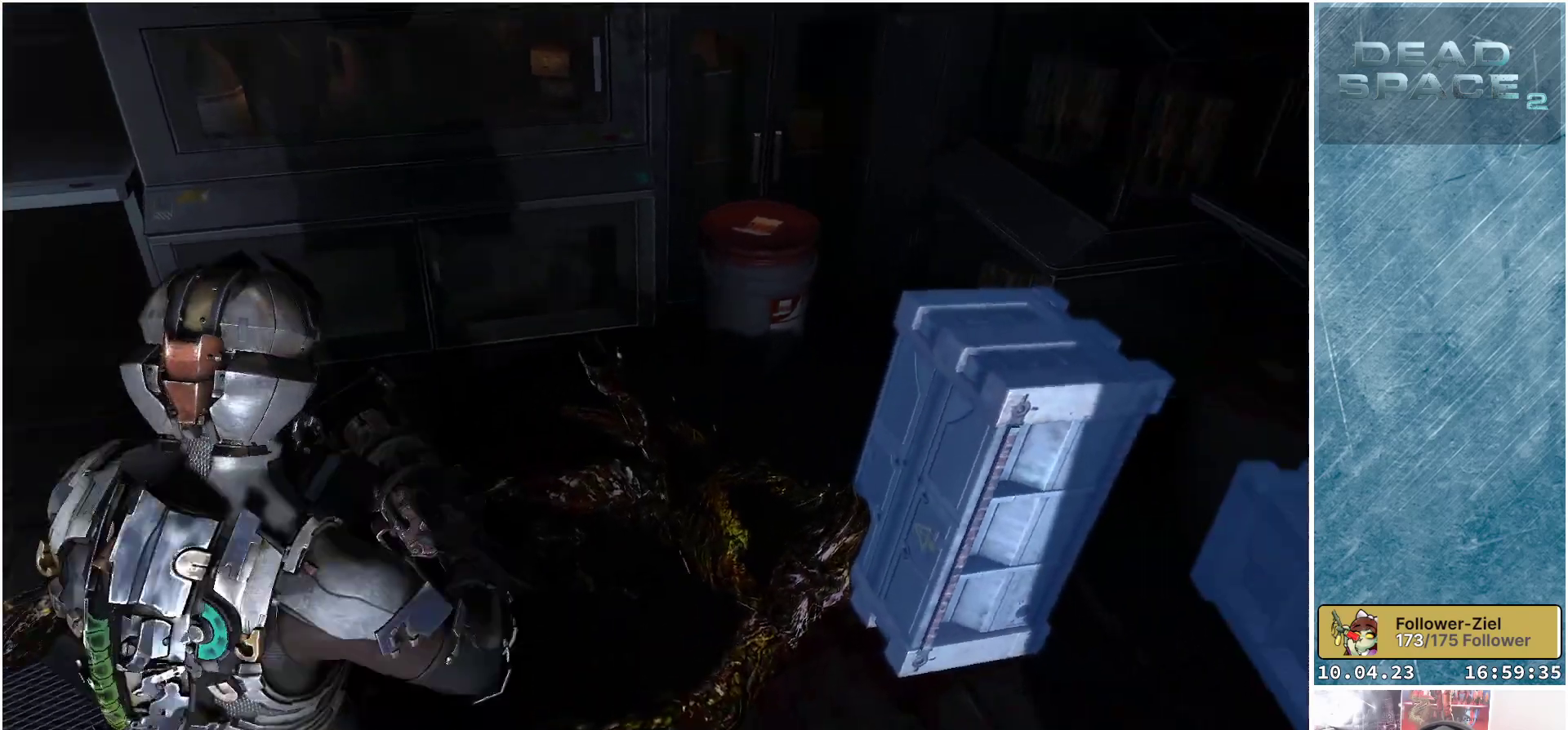
{"buttons": [], "left_stick": "down", "right_stick": "up-right", "events": [[167, "left_stick", "center"], [183, "right_stick", "center"], [283, "right_stick", "up"], [400, "right_stick", "up-right"], [433, "left_stick", "down"]]}